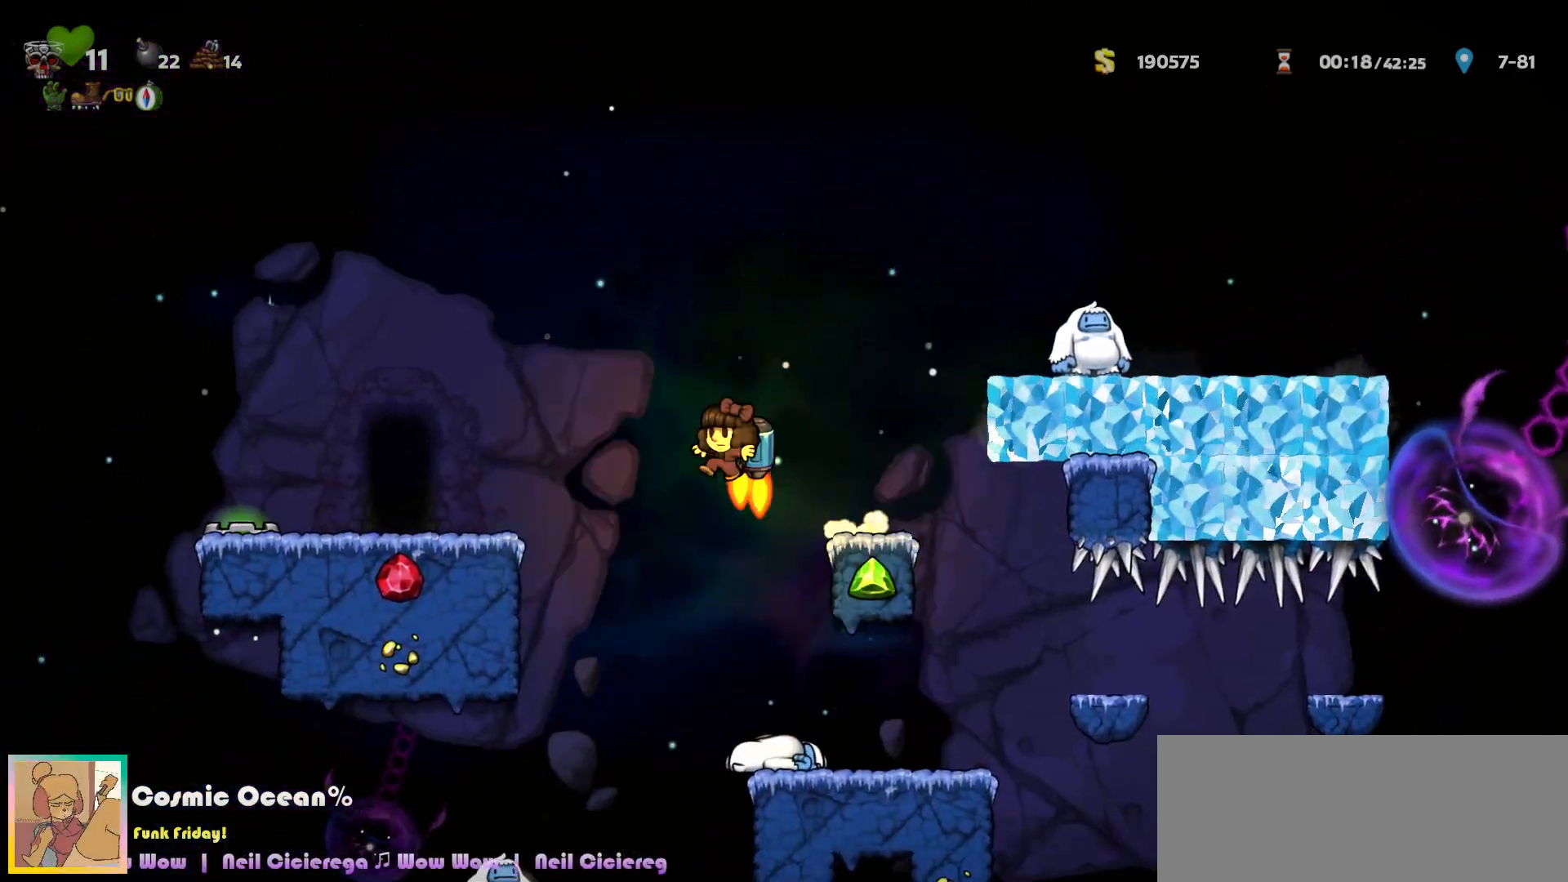
Gameplay with keyboard; each line is a JSON object with the keys held at the frame after it. "events" lists presses ("down") and releases ("up") of "a", "c", "ctrl", "d", "down", "f", "left", "right", "s", "shift", "space", "tab", "up", "v", "x" and "z" between this image and that frame as [ms after this image, input, new state], when the widget could be followed in between. No other keys are recorded. Mouse input is not recorded.
{"keys": ["space"], "events": [[50, "a", "down"], [50, "c", "up"], [133, "a", "up"], [417, "left", "up"], [433, "right", "down"], [467, "right", "up"], [483, "space", "down"]]}
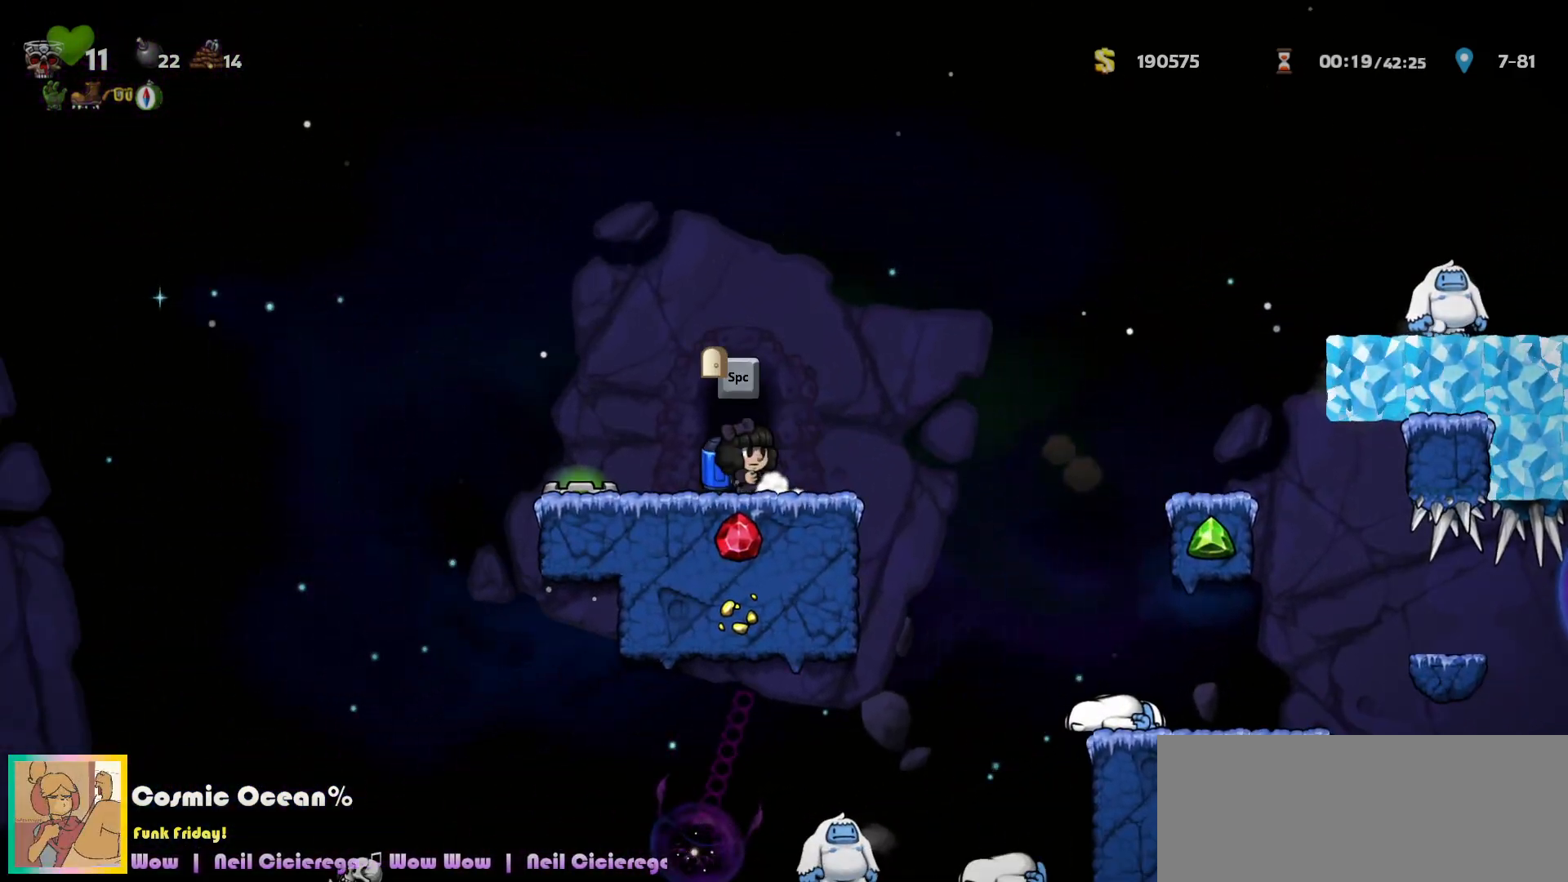
{"keys": [], "events": [[50, "space", "up"], [117, "space", "down"], [150, "space", "up"], [250, "space", "down"], [283, "space", "up"], [367, "right", "down"], [367, "up", "down"], [383, "left", "down"], [433, "right", "up"], [450, "left", "up"], [450, "up", "up"]]}
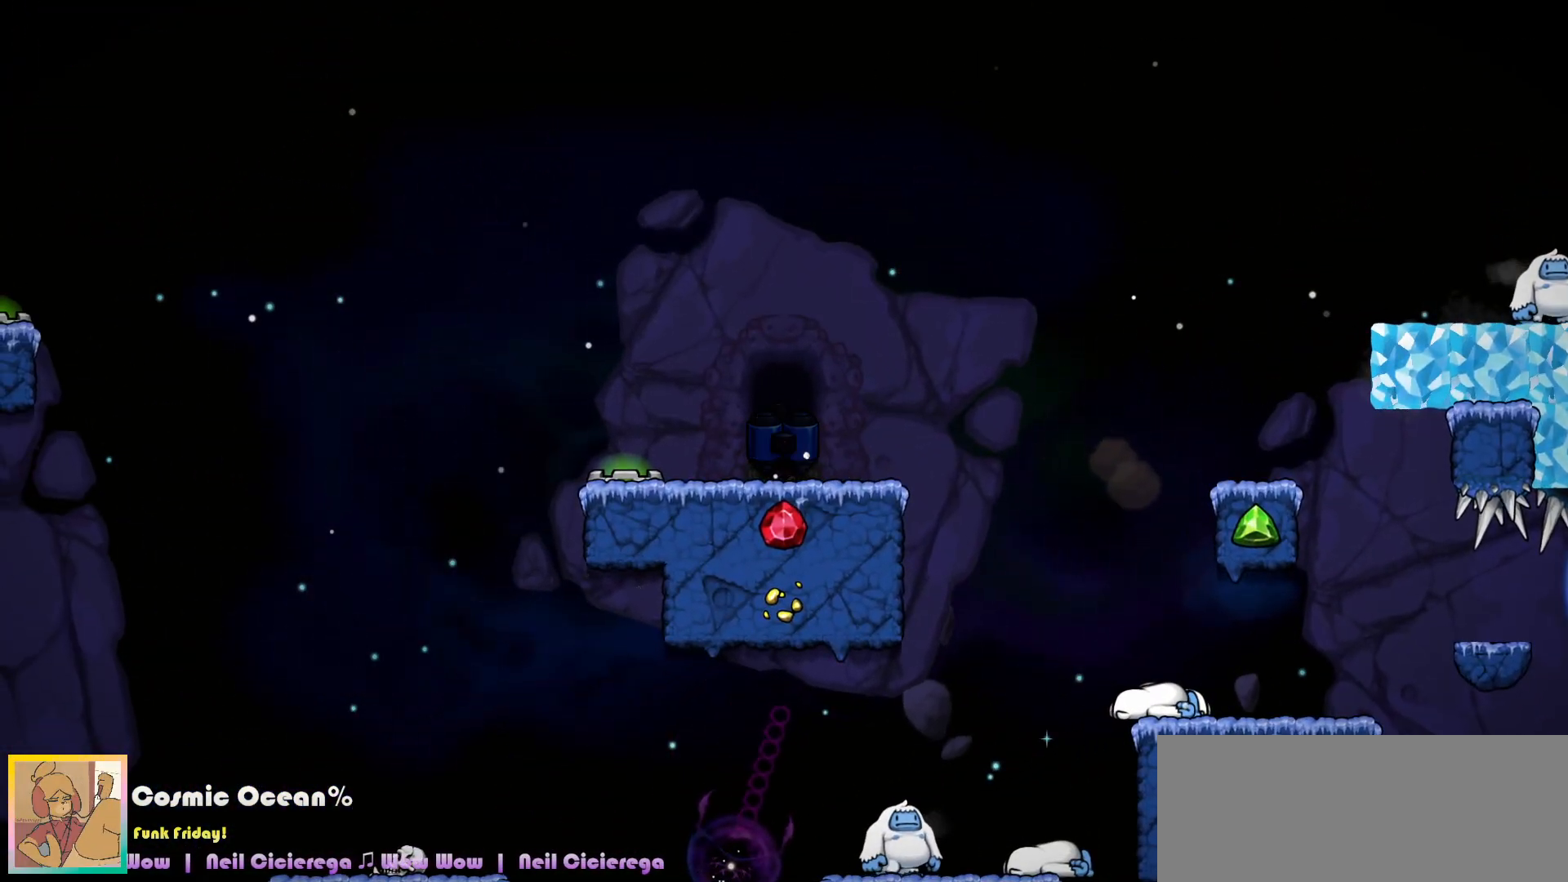
{"keys": ["c"], "events": [[150, "c", "down"]]}
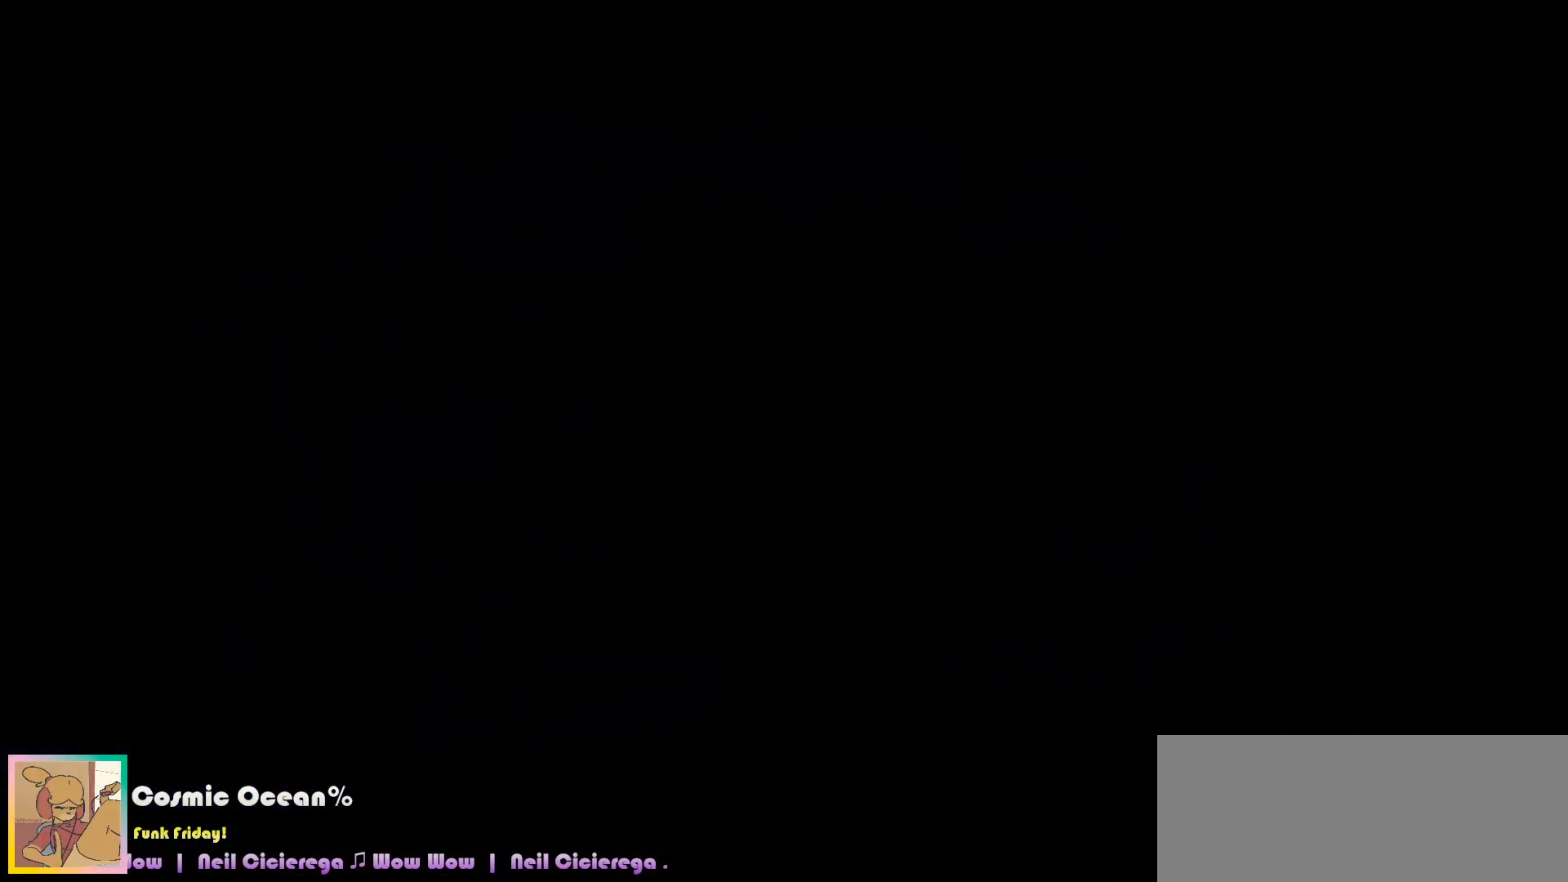
{"keys": ["c"], "events": []}
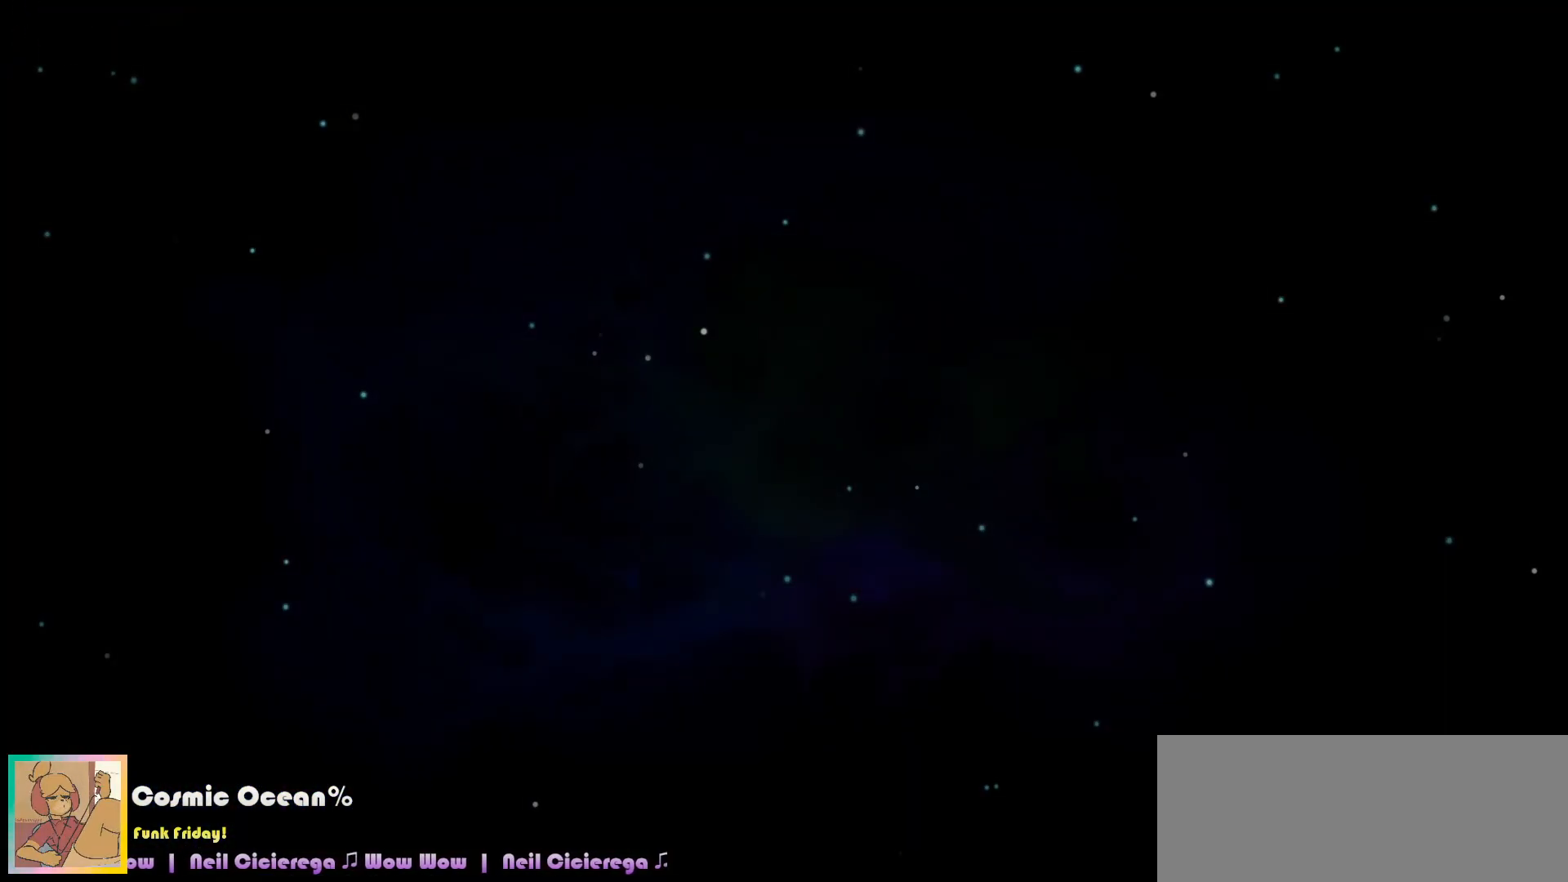
{"keys": ["c"], "events": [[350, "right", "down"], [400, "up", "down"], [417, "up", "up"], [450, "right", "up"]]}
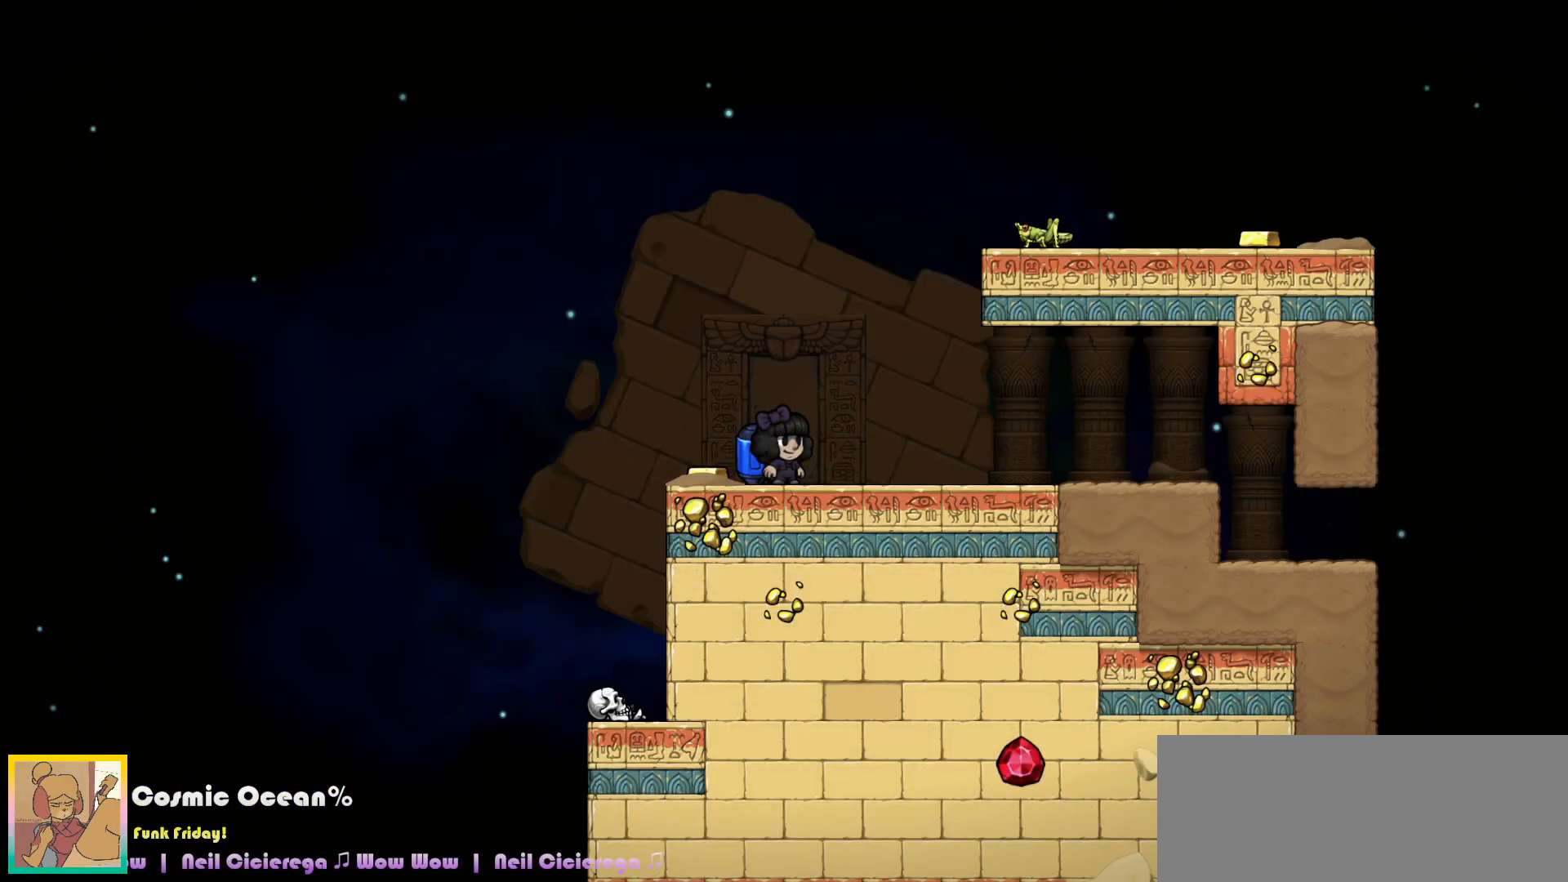
{"keys": ["right"], "events": [[17, "c", "up"], [283, "right", "down"]]}
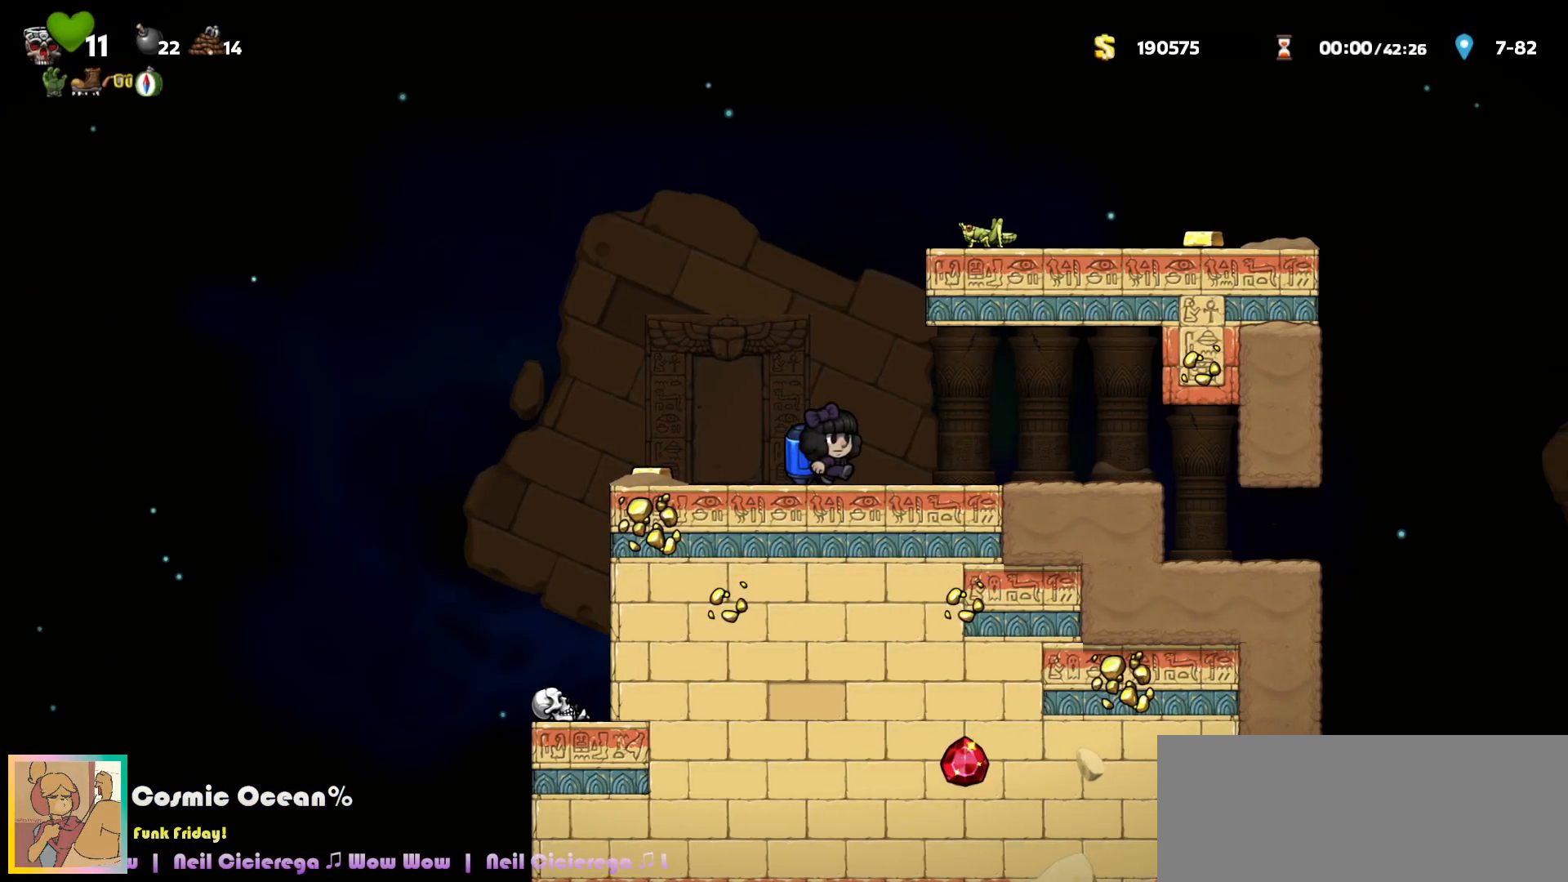
{"keys": [], "events": [[317, "a", "down"], [417, "a", "up"], [483, "right", "up"]]}
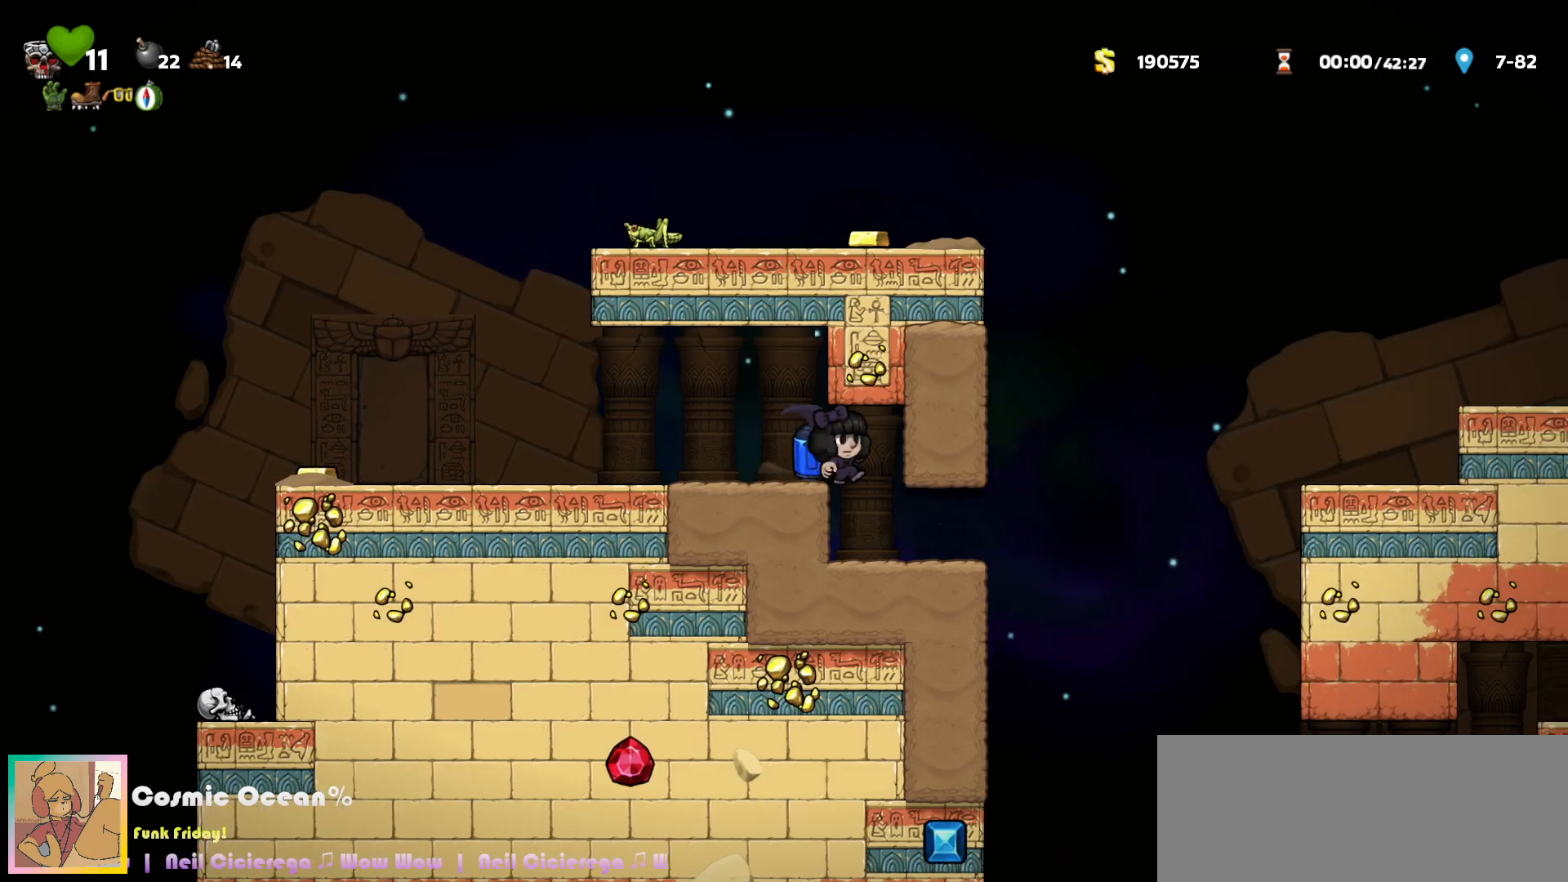
{"keys": ["right"], "events": [[167, "a", "down"], [233, "a", "up"], [250, "right", "down"]]}
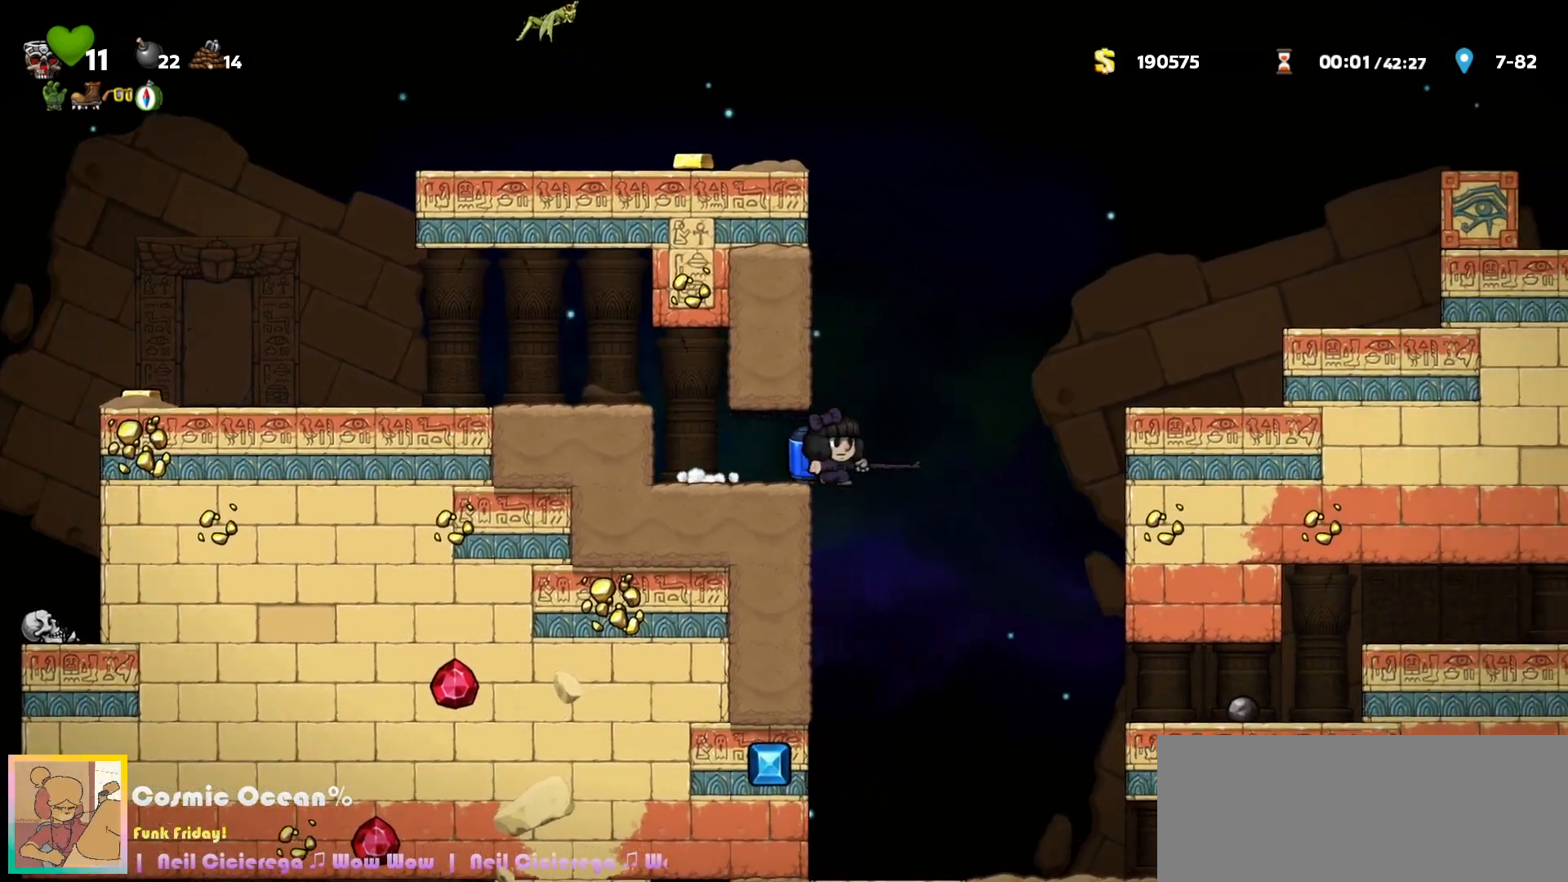
{"keys": ["c", "right"], "events": [[133, "right", "up"], [283, "right", "down"], [467, "c", "down"]]}
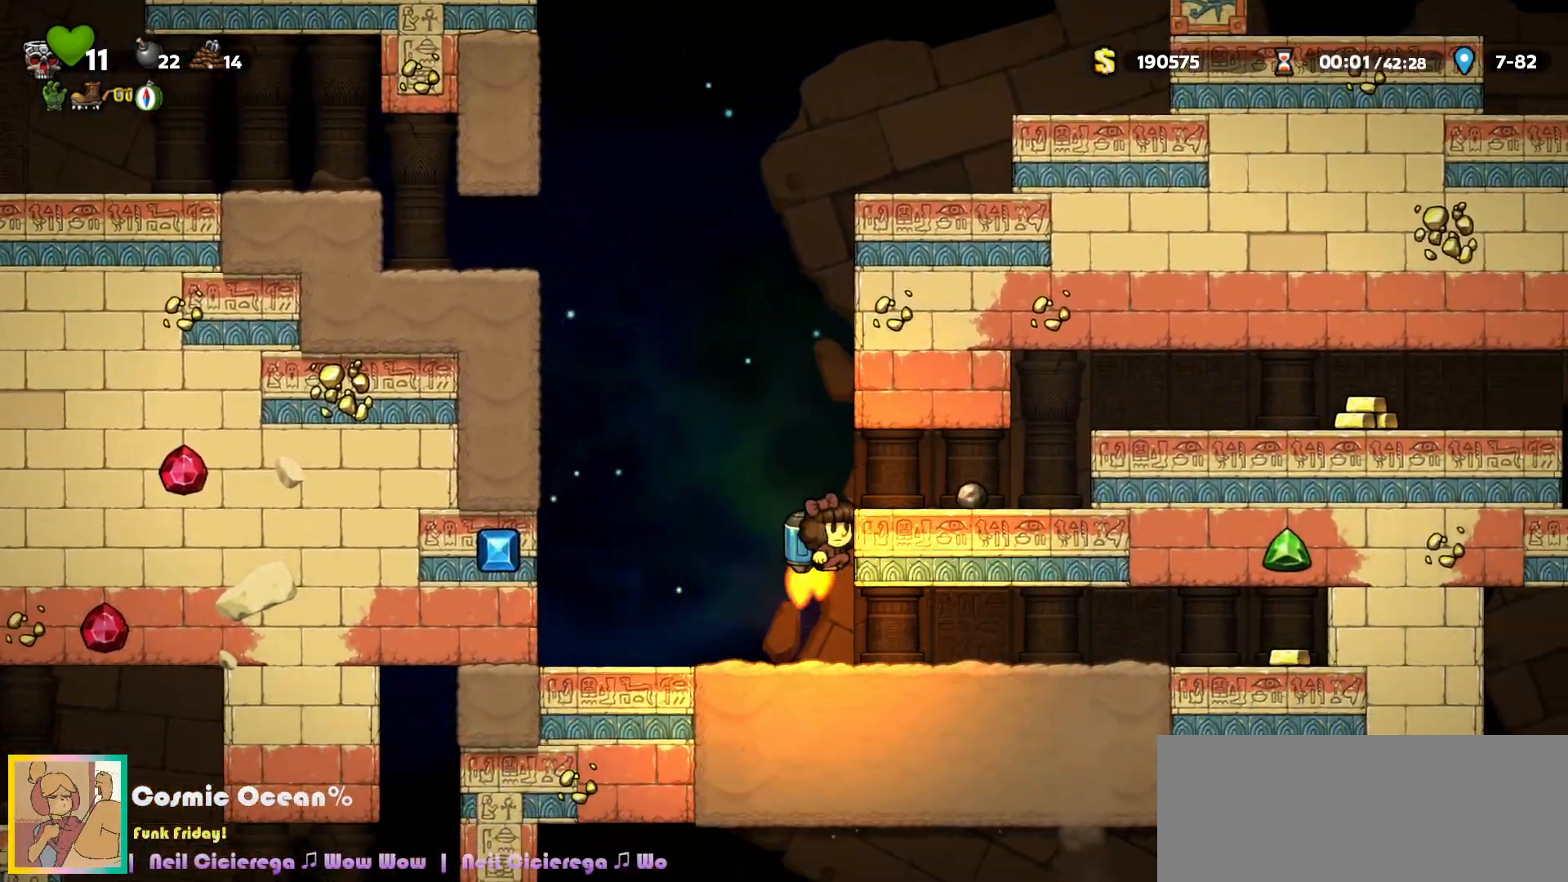
{"keys": ["right"], "events": [[67, "c", "up"]]}
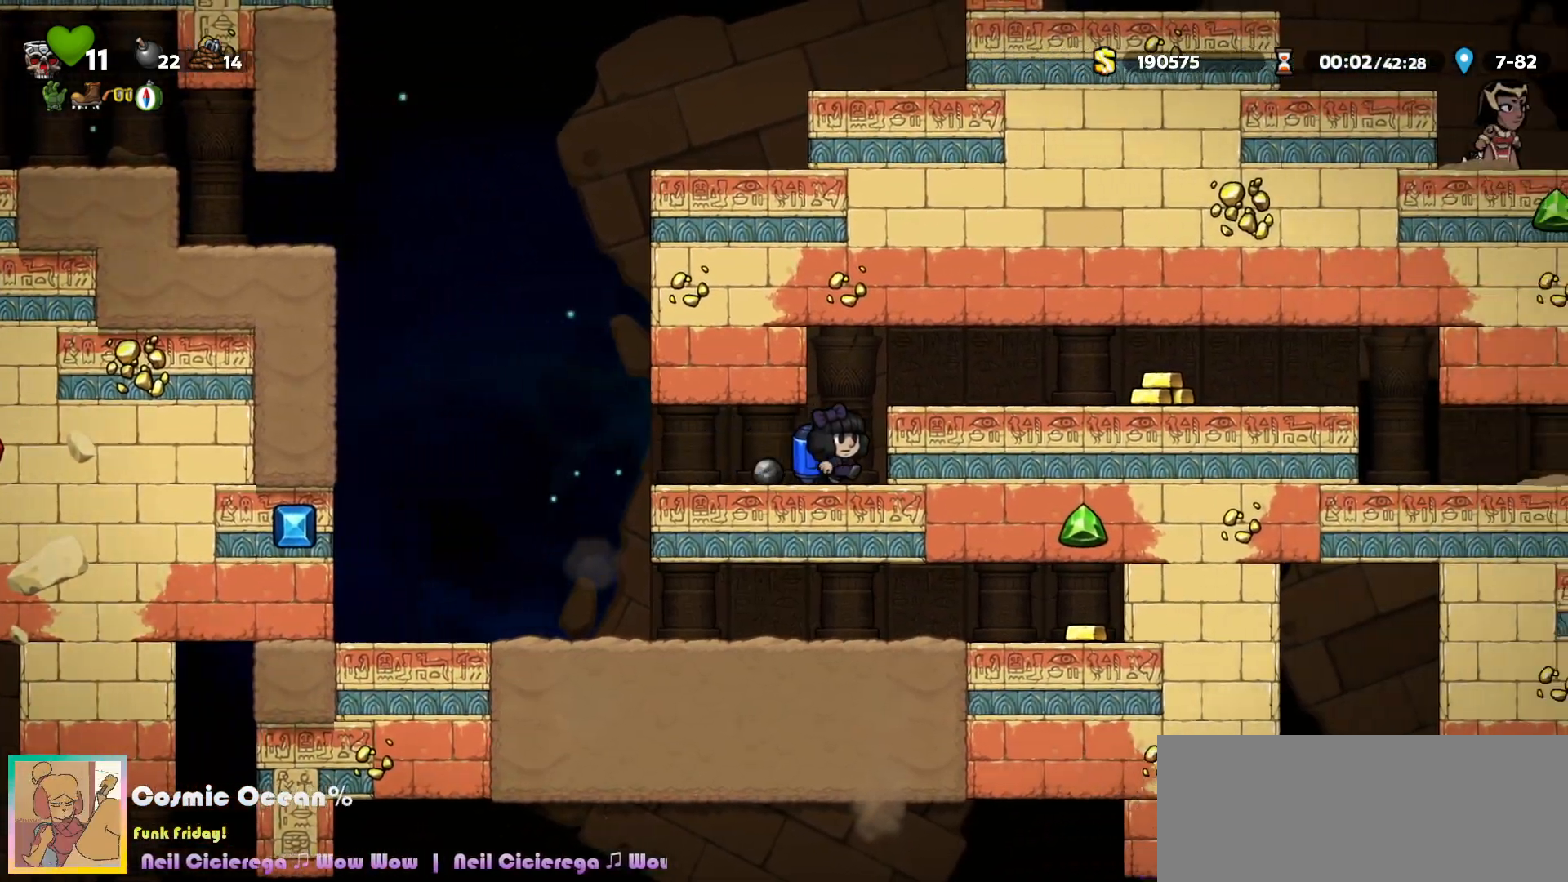
{"keys": ["right"], "events": [[17, "c", "down"], [167, "c", "up"]]}
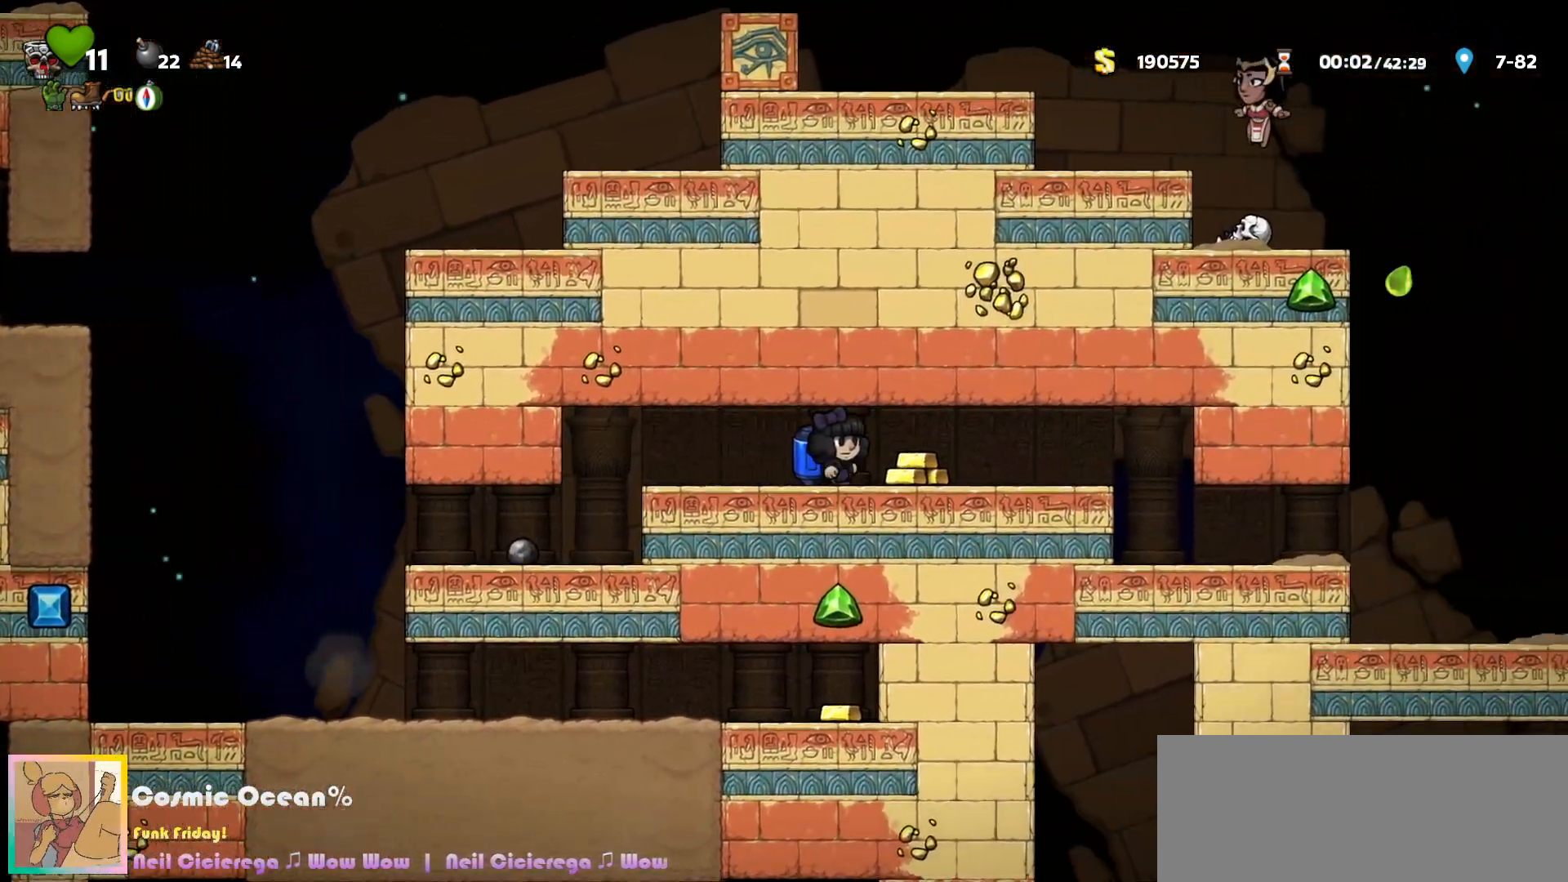
{"keys": [], "events": [[200, "c", "down"], [267, "a", "down"], [300, "c", "up"], [333, "a", "up"], [433, "right", "up"]]}
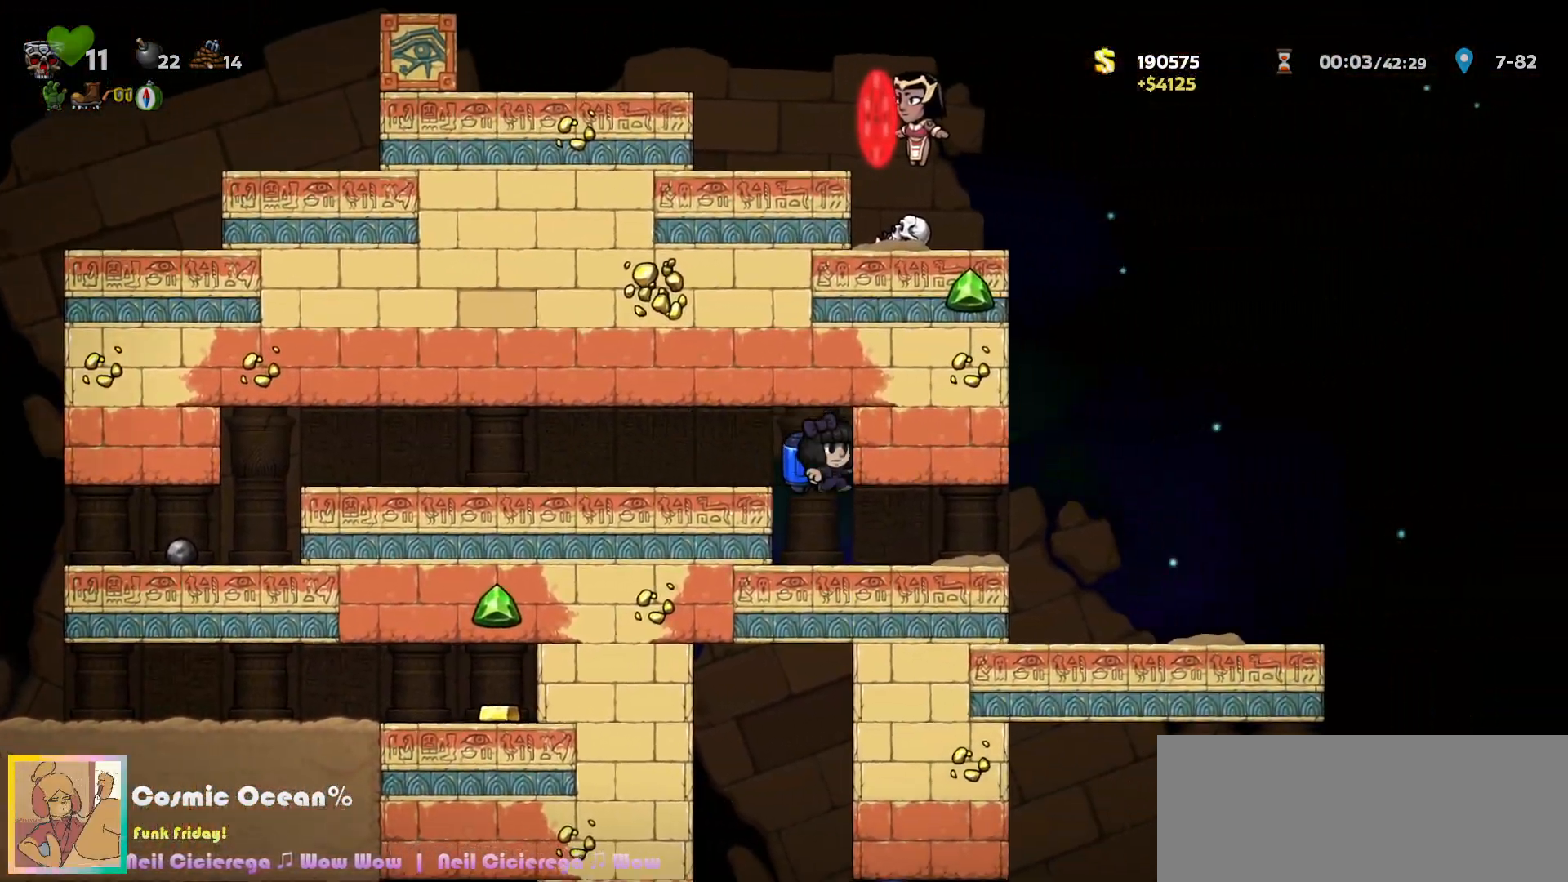
{"keys": ["right"], "events": [[67, "right", "down"], [217, "a", "down"], [300, "a", "up"]]}
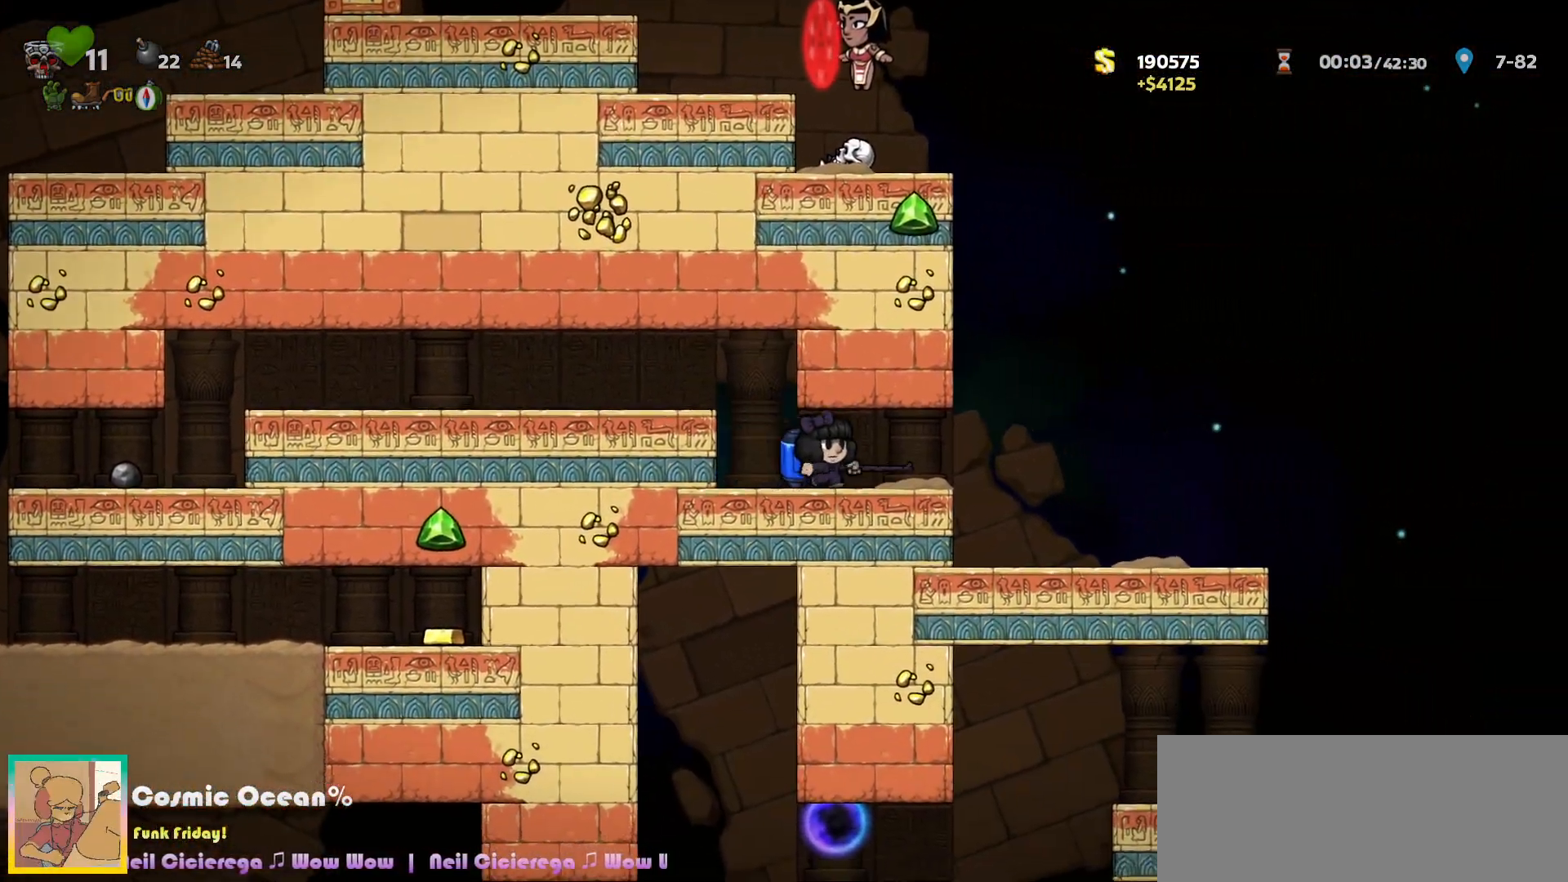
{"keys": ["a", "right"], "events": [[67, "a", "down"], [133, "a", "up"], [467, "a", "down"]]}
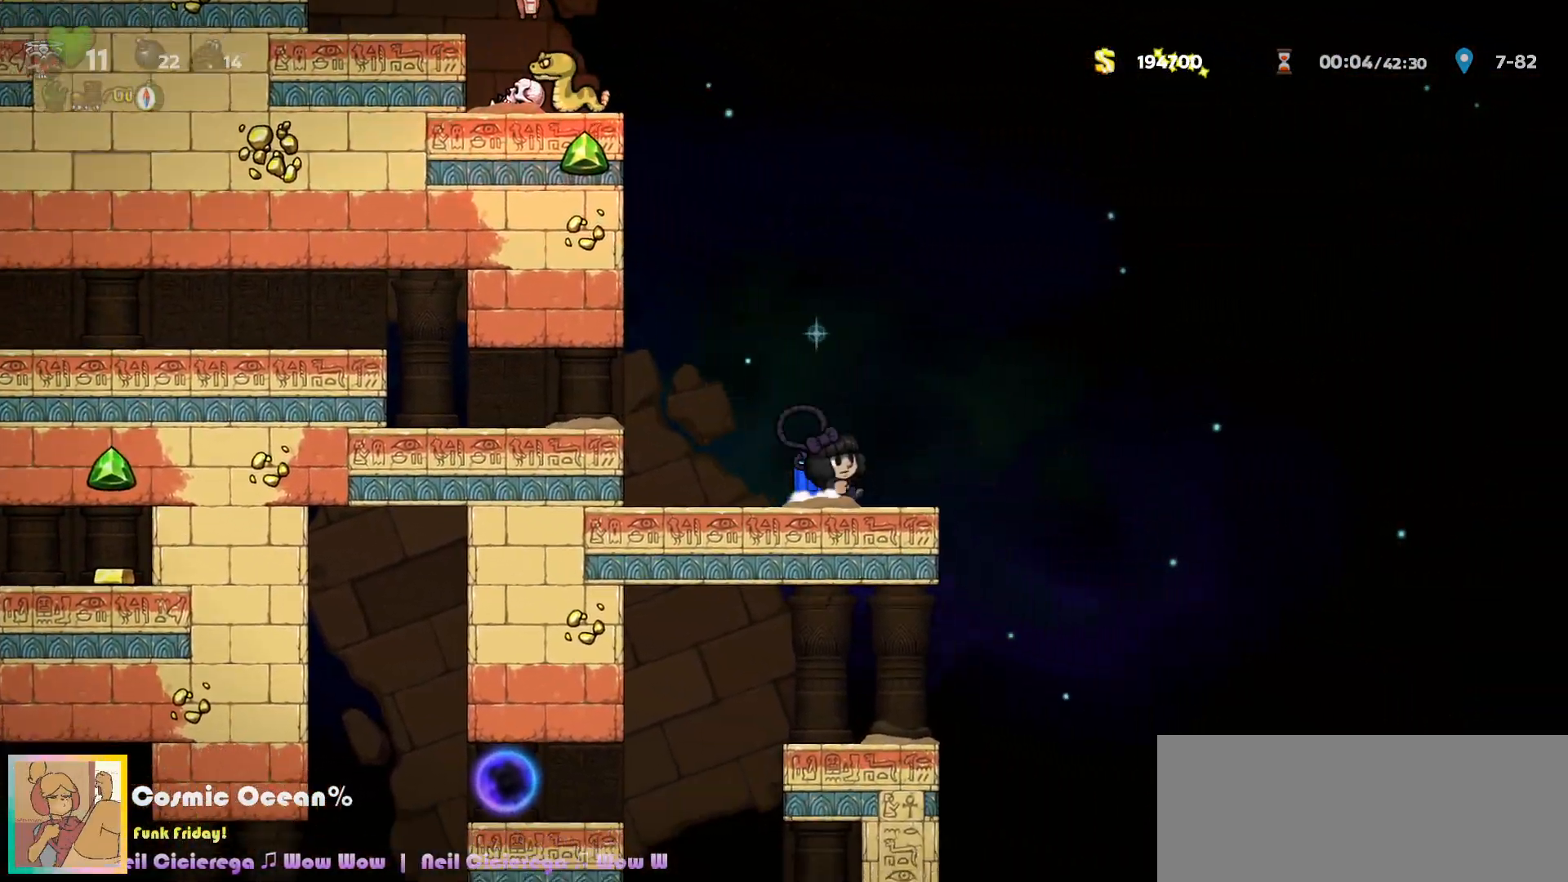
{"keys": ["left"], "events": [[50, "a", "up"], [267, "right", "up"], [383, "left", "down"]]}
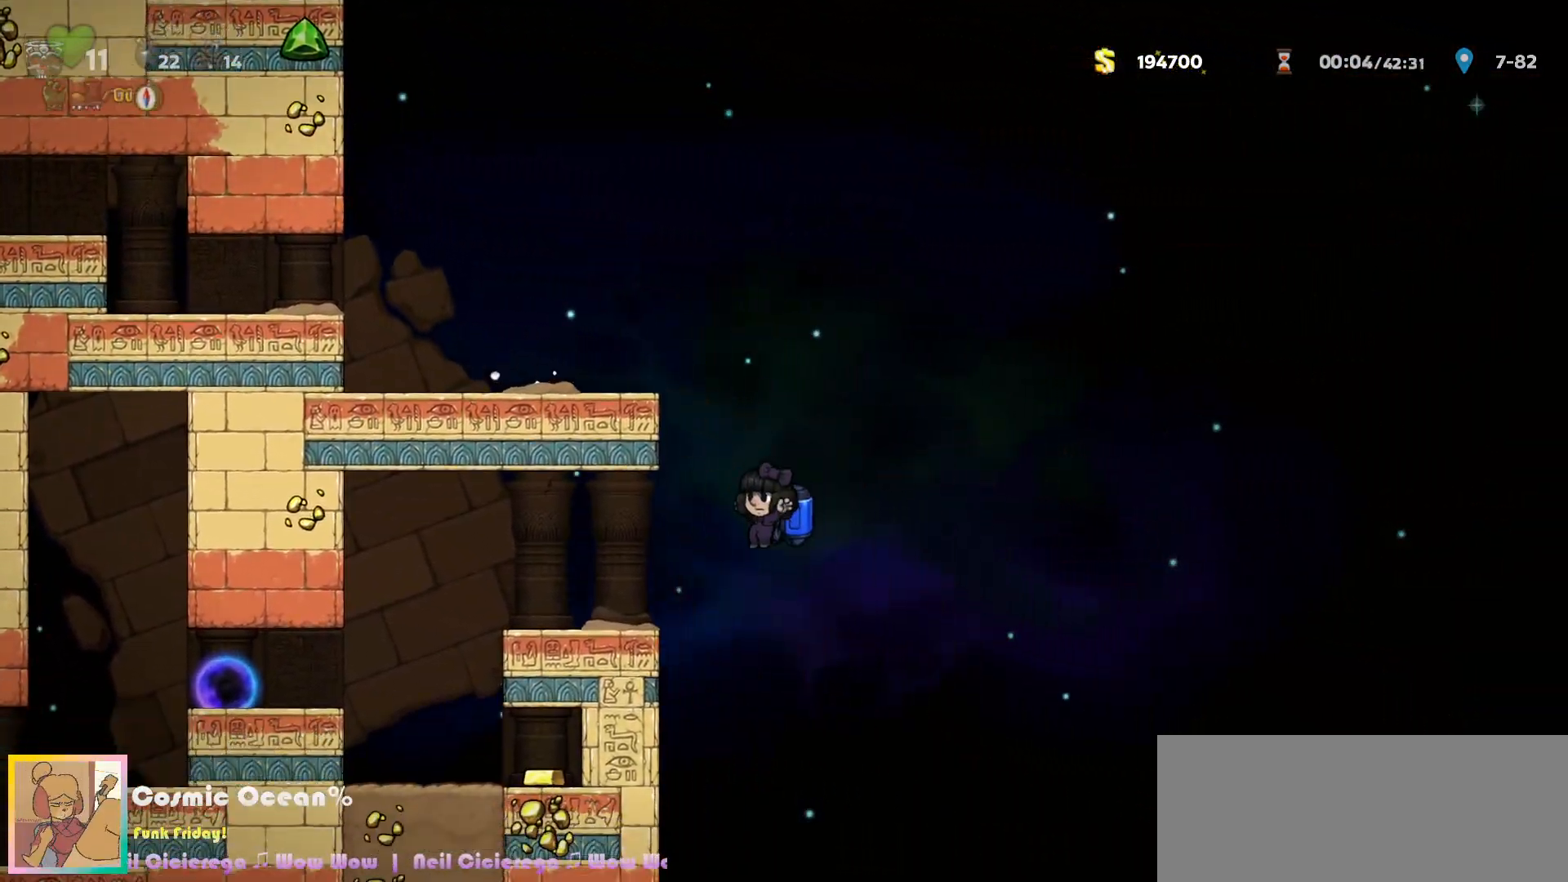
{"keys": ["a", "left"], "events": [[50, "c", "down"], [100, "c", "up"], [433, "a", "down"]]}
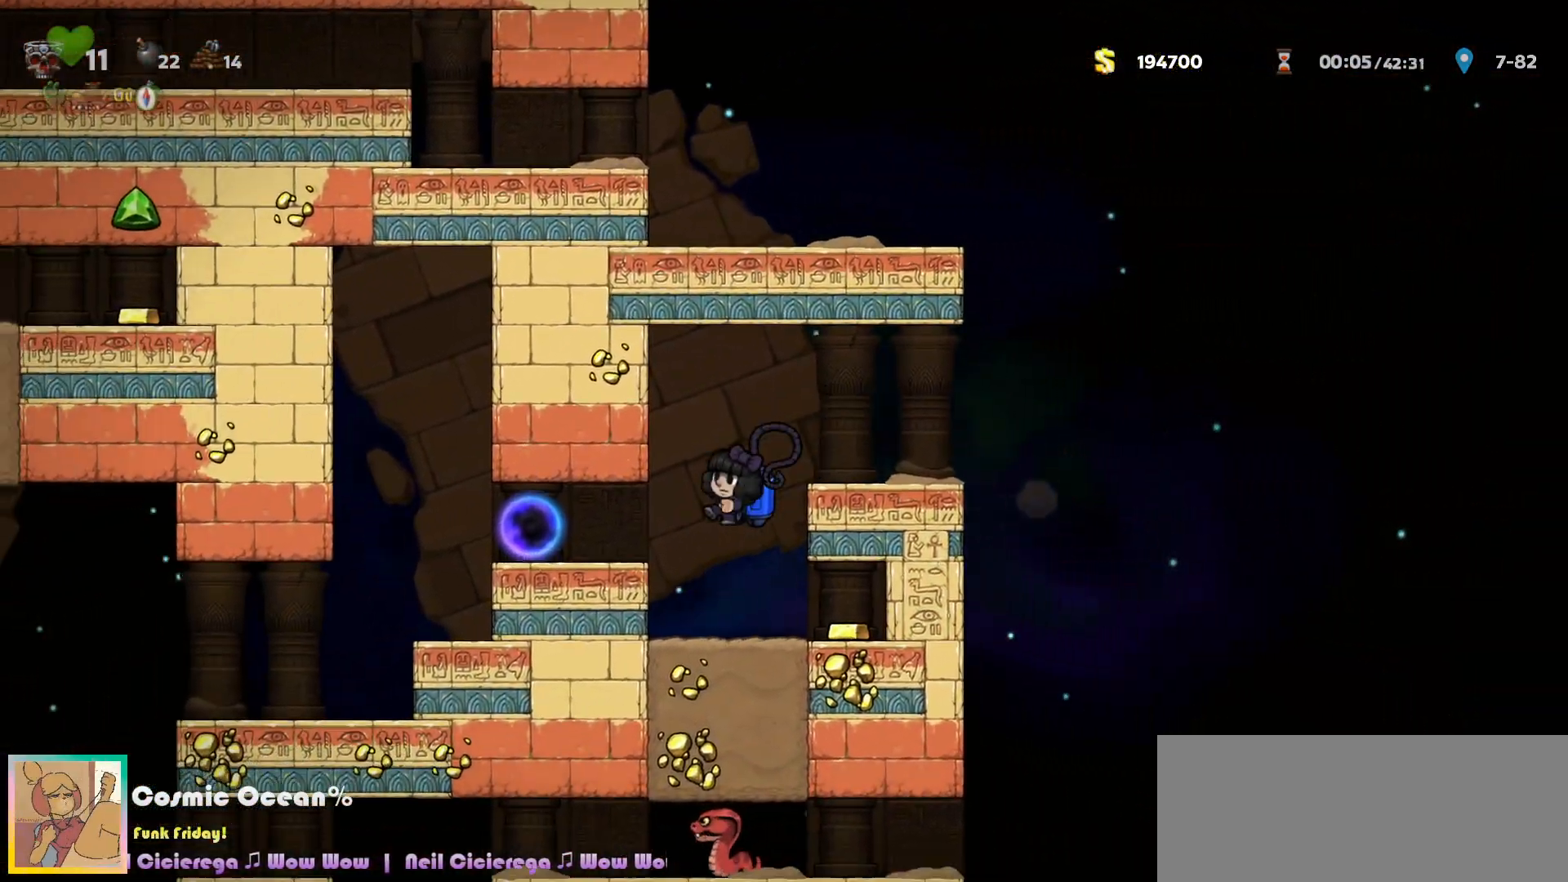
{"keys": ["a"], "events": [[17, "a", "up"], [100, "c", "down"], [100, "left", "up"], [183, "a", "down"], [250, "c", "up"], [300, "a", "up"], [317, "left", "down"], [400, "left", "up"], [467, "a", "down"]]}
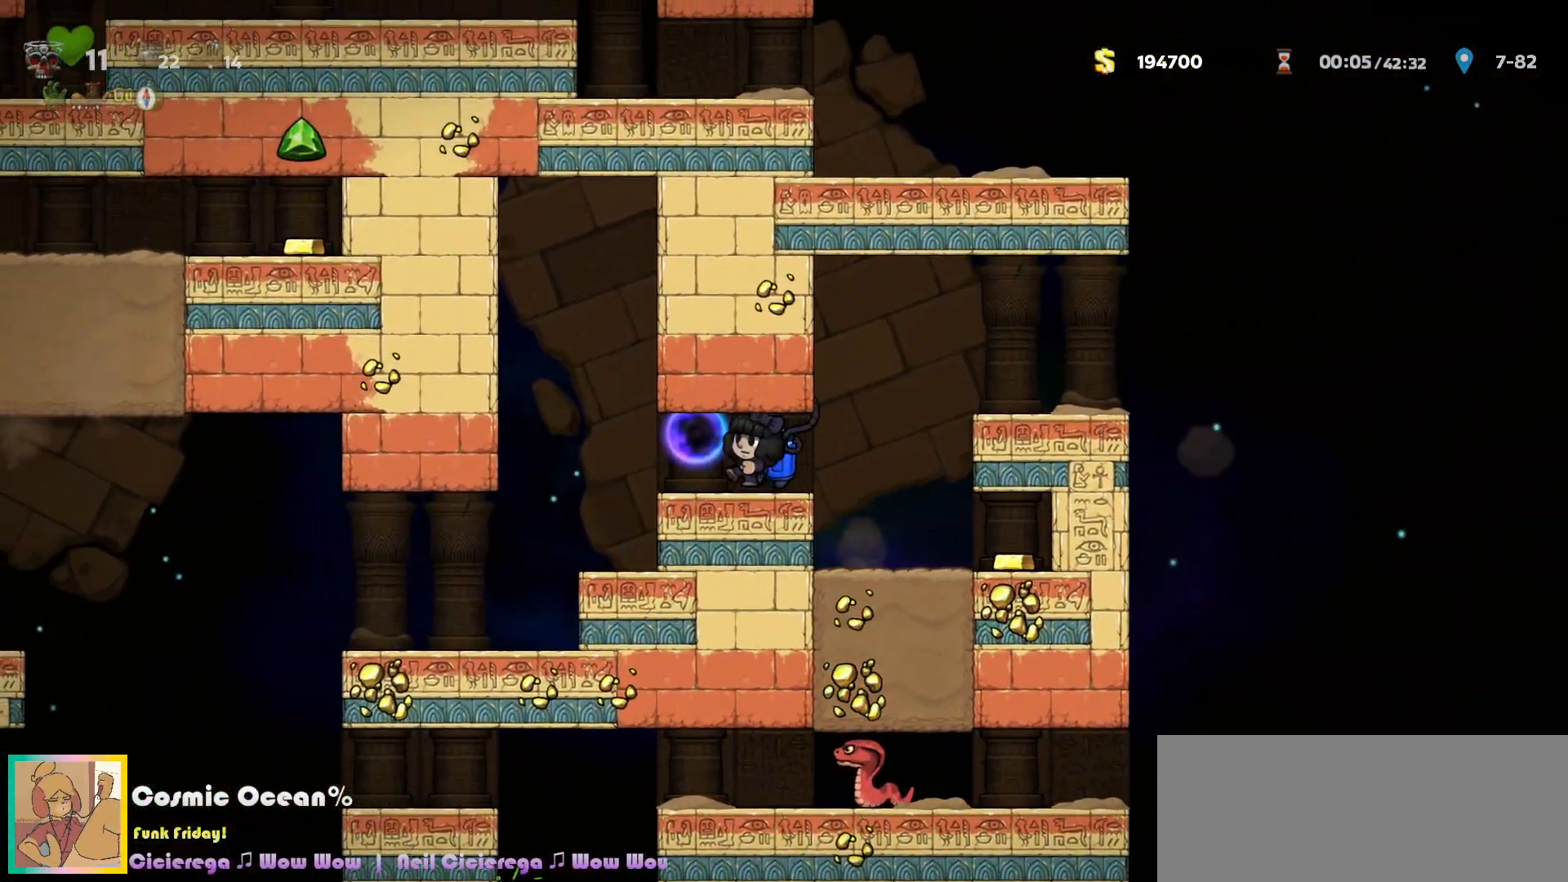
{"keys": [], "events": [[50, "a", "up"]]}
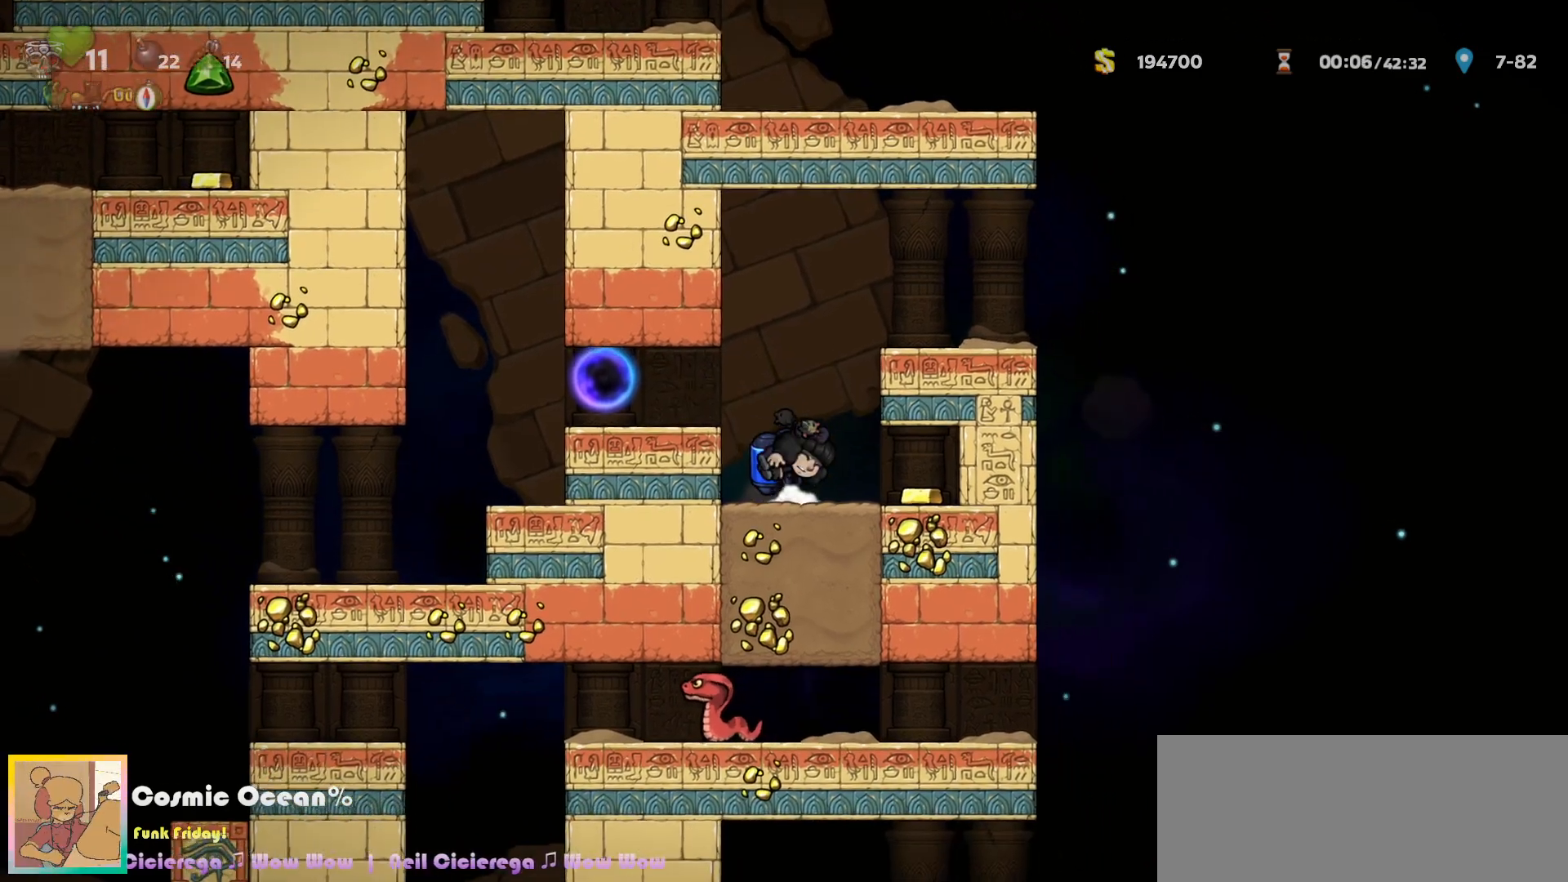
{"keys": ["left"], "events": [[200, "left", "down"], [350, "c", "down"], [350, "left", "up"], [400, "c", "up"], [483, "left", "down"]]}
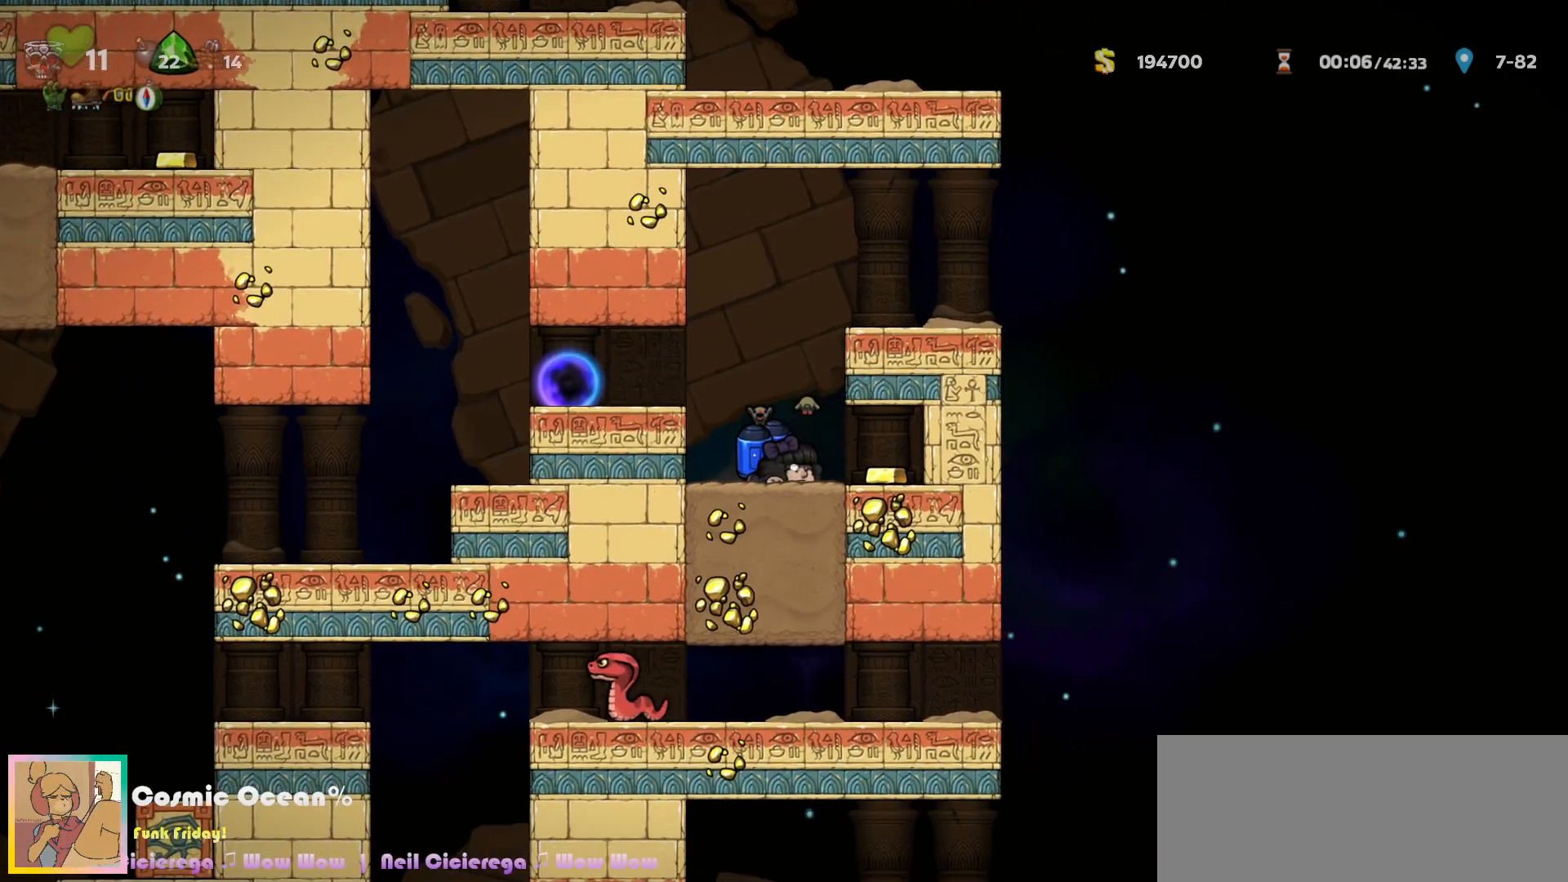
{"keys": [], "events": [[100, "left", "up"], [300, "left", "down"], [433, "left", "up"]]}
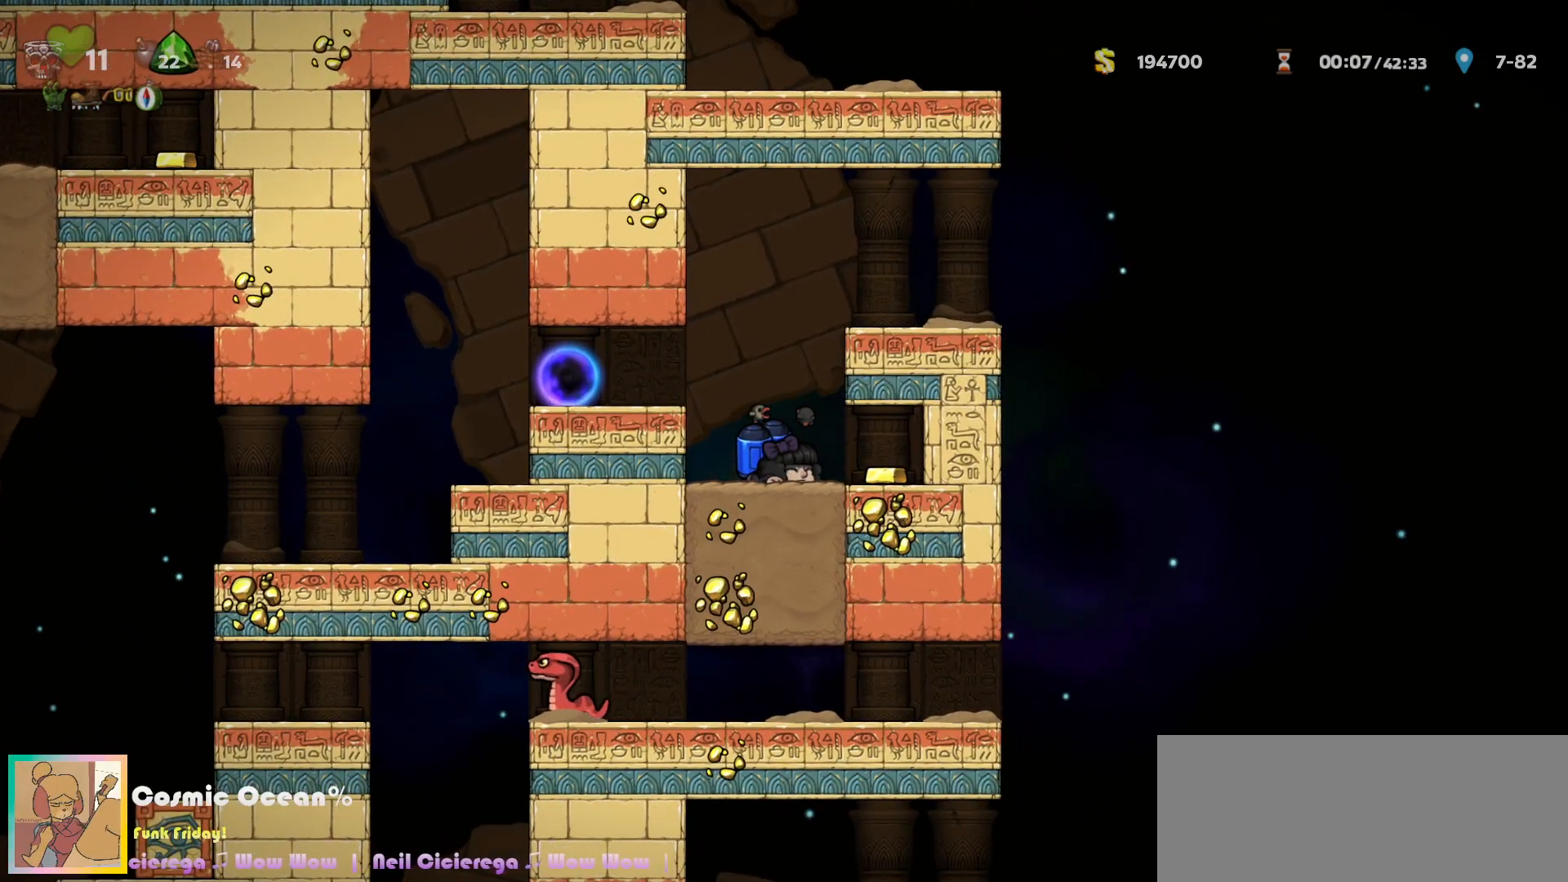
{"keys": ["a", "c", "left"], "events": [[483, "c", "down"], [483, "left", "down"], [500, "a", "down"]]}
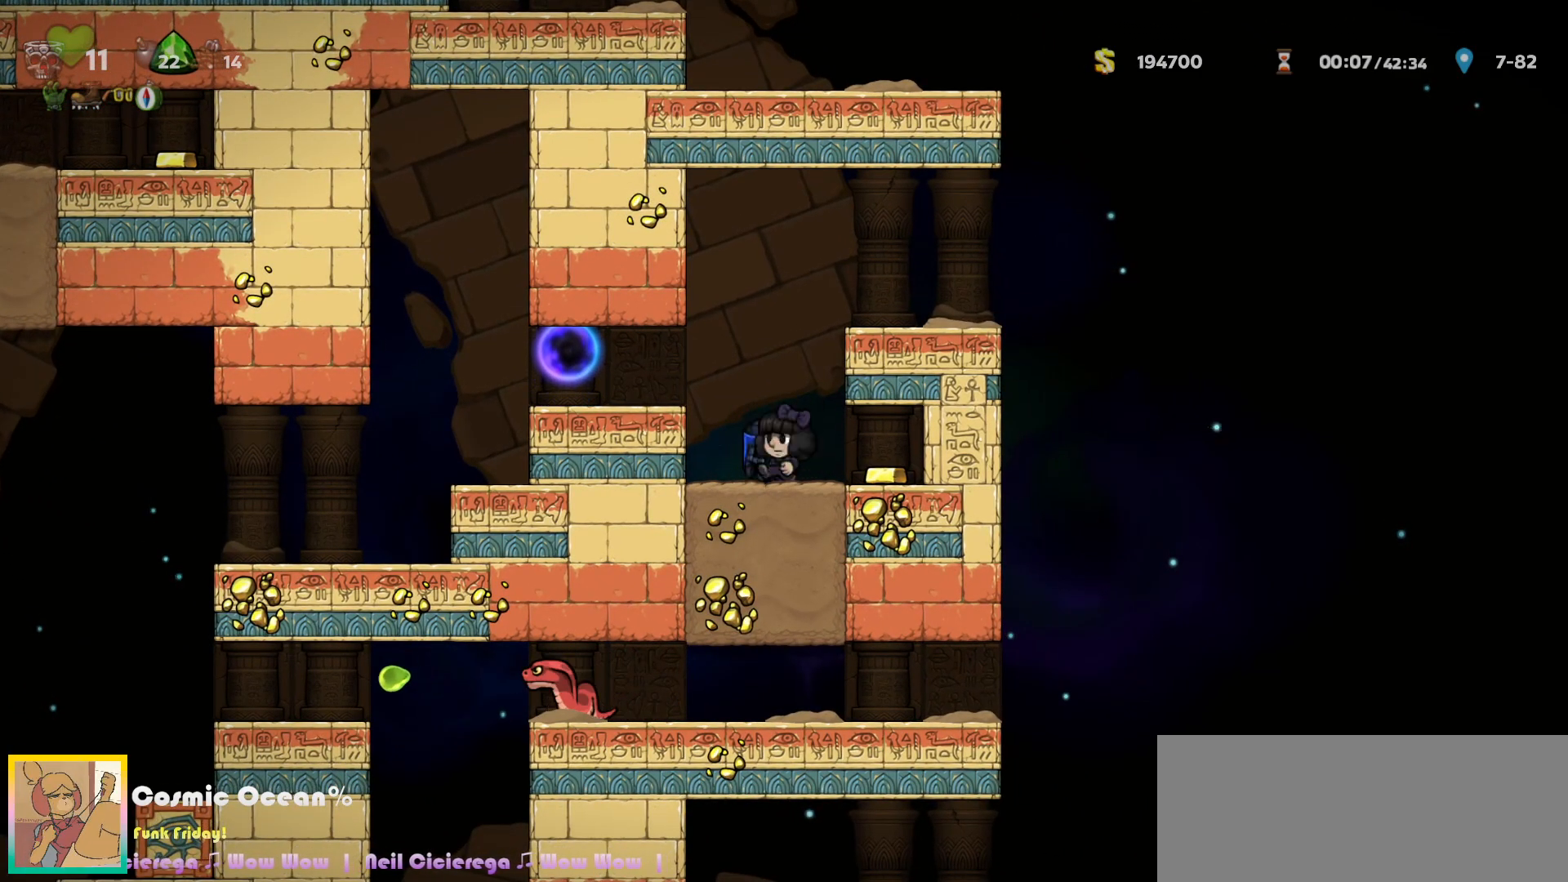
{"keys": ["left"], "events": [[117, "c", "up"], [133, "a", "up"], [183, "left", "up"], [283, "left", "down"], [417, "a", "down"], [483, "a", "up"]]}
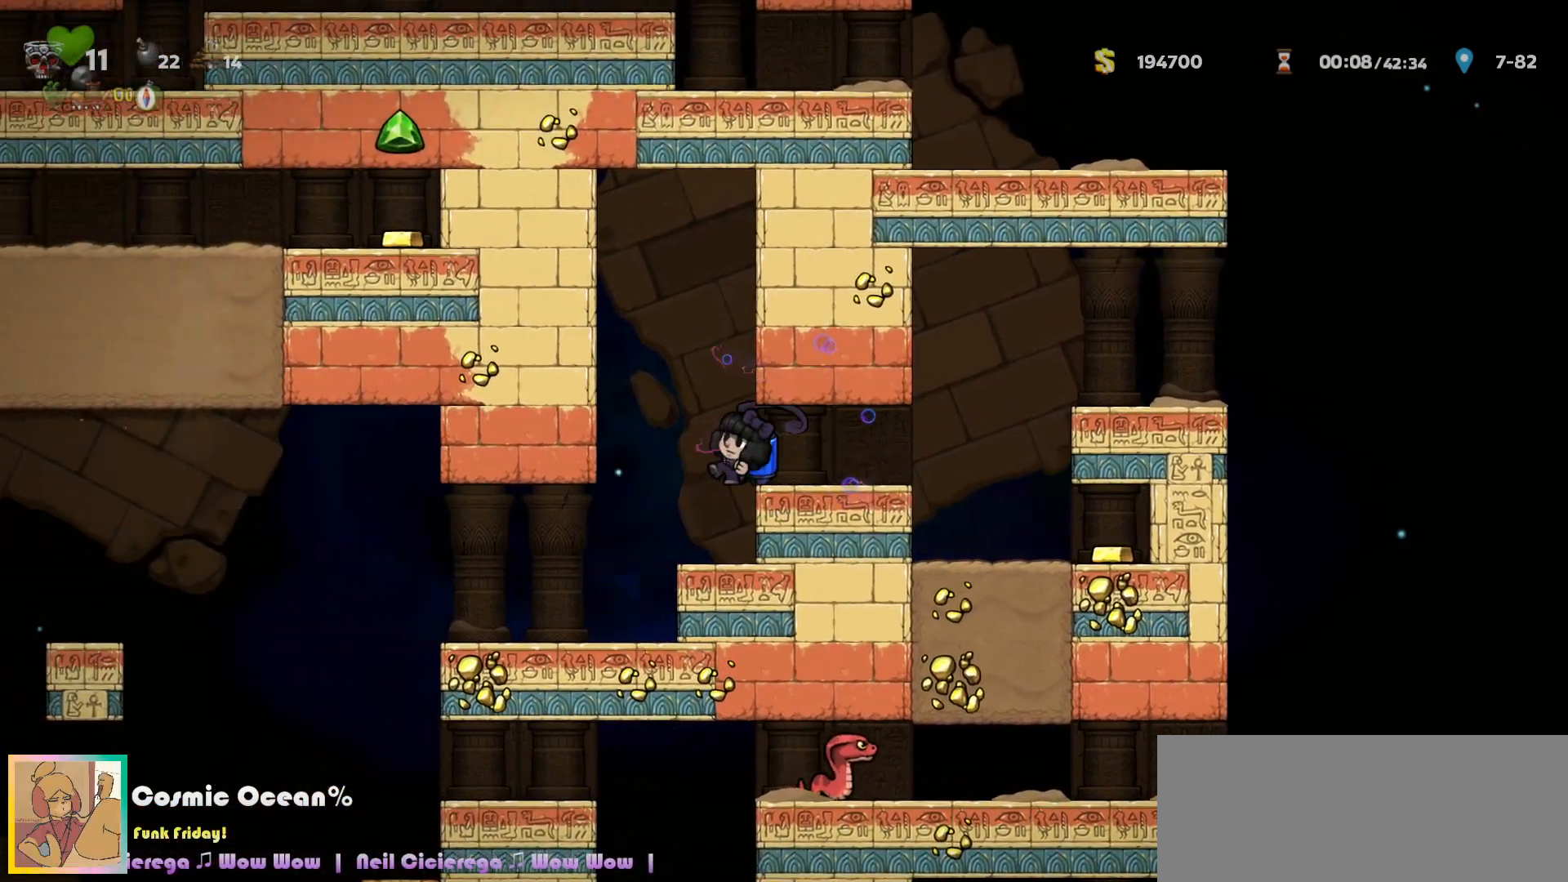
{"keys": ["left"], "events": [[167, "left", "up"], [267, "left", "down"]]}
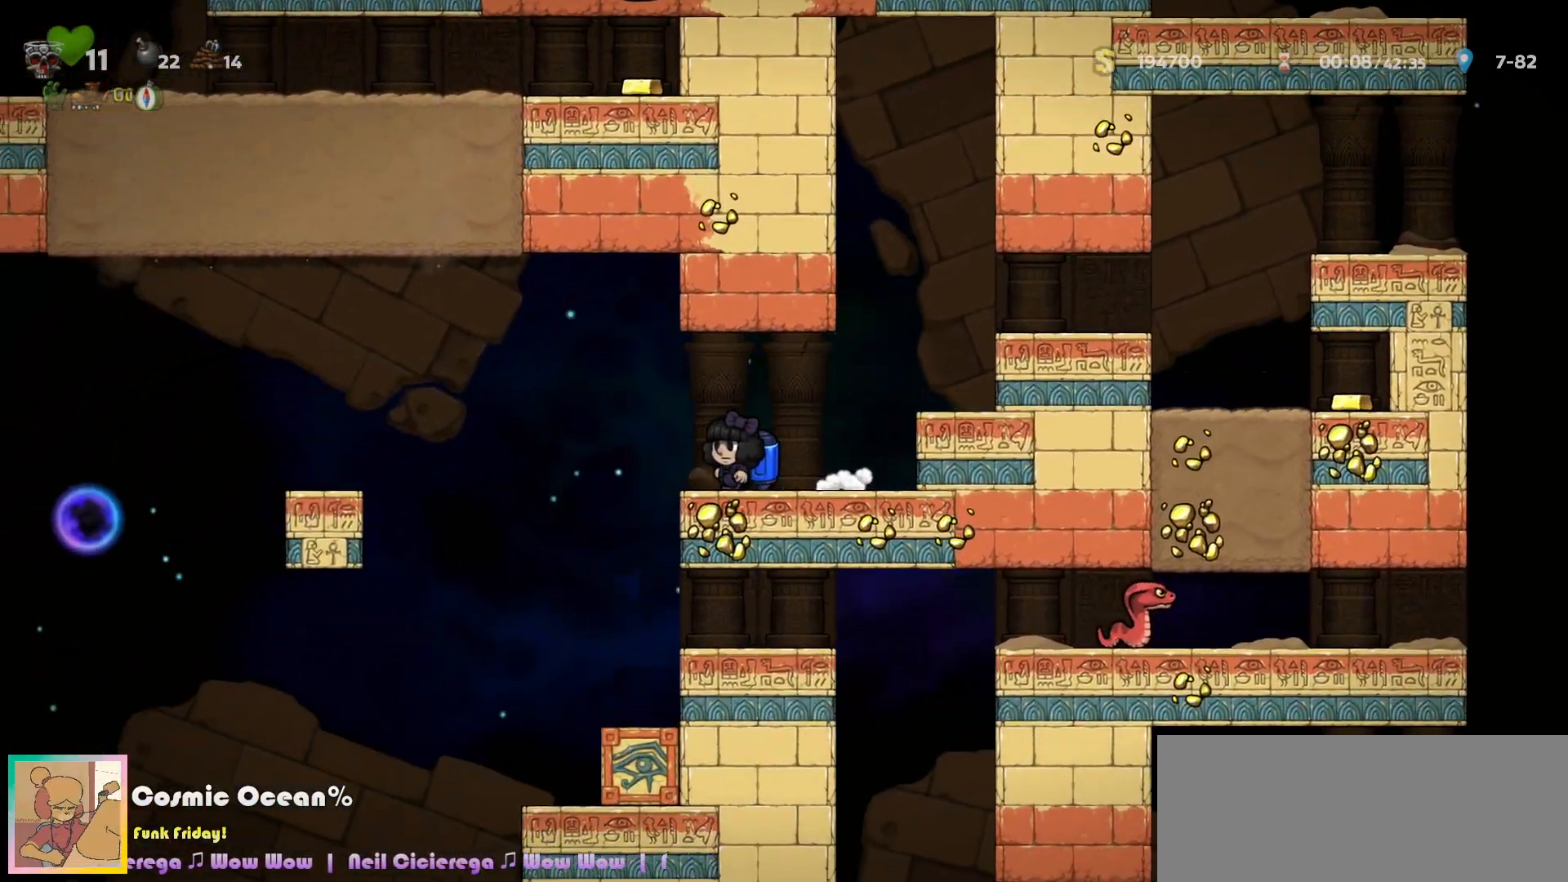
{"keys": ["left"], "events": [[350, "left", "up"], [450, "left", "down"]]}
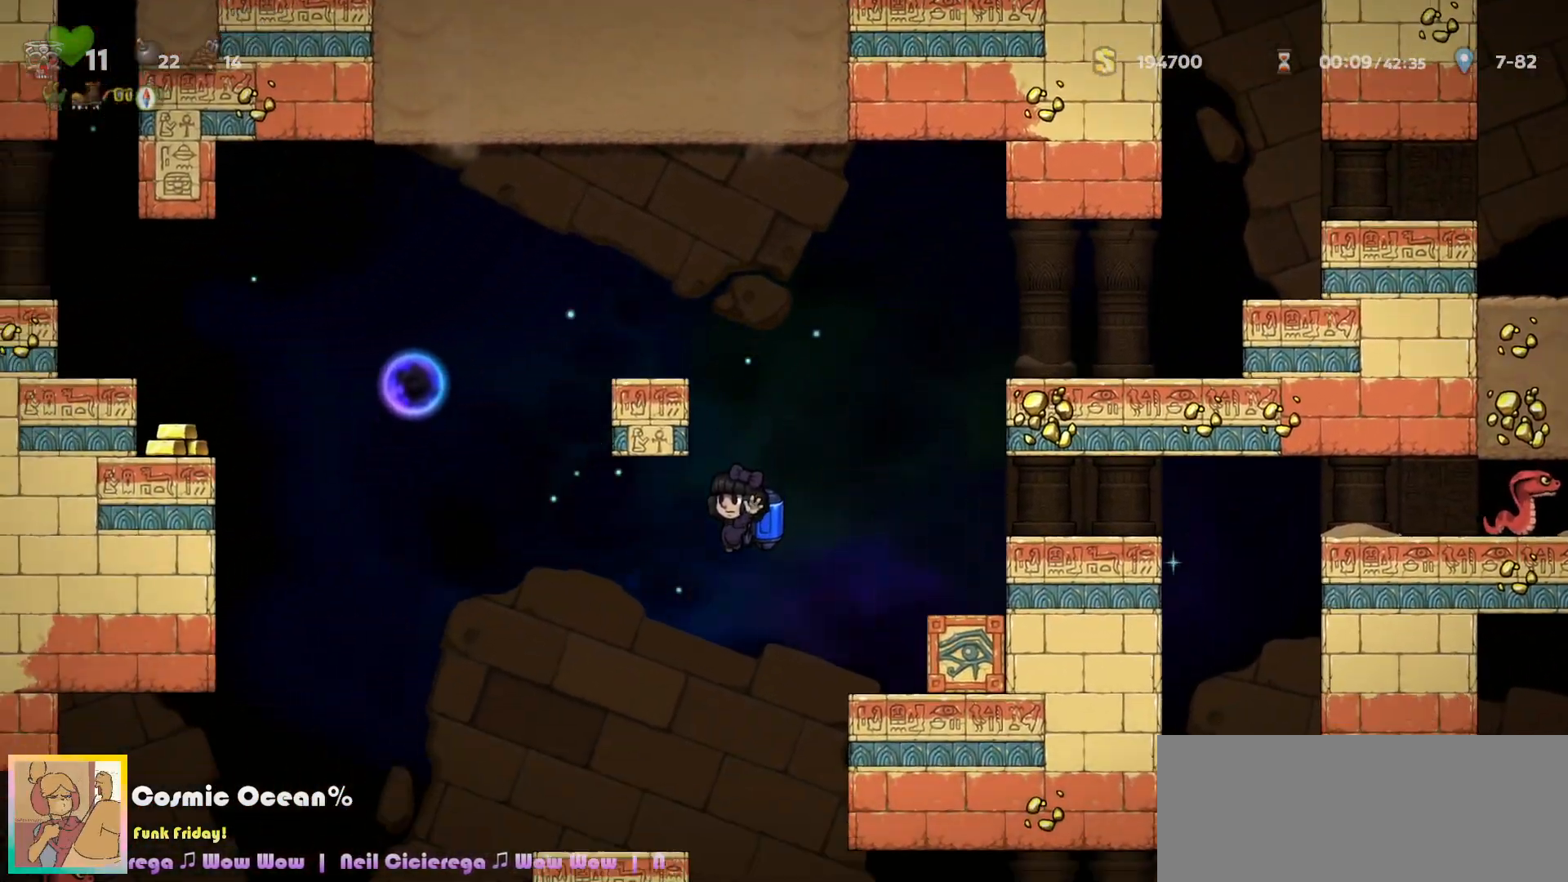
{"keys": [], "events": [[50, "c", "down"], [117, "c", "up"], [250, "c", "down"], [300, "right", "down"], [317, "left", "up"], [350, "a", "down"], [383, "right", "up"], [417, "c", "up"], [433, "a", "up"]]}
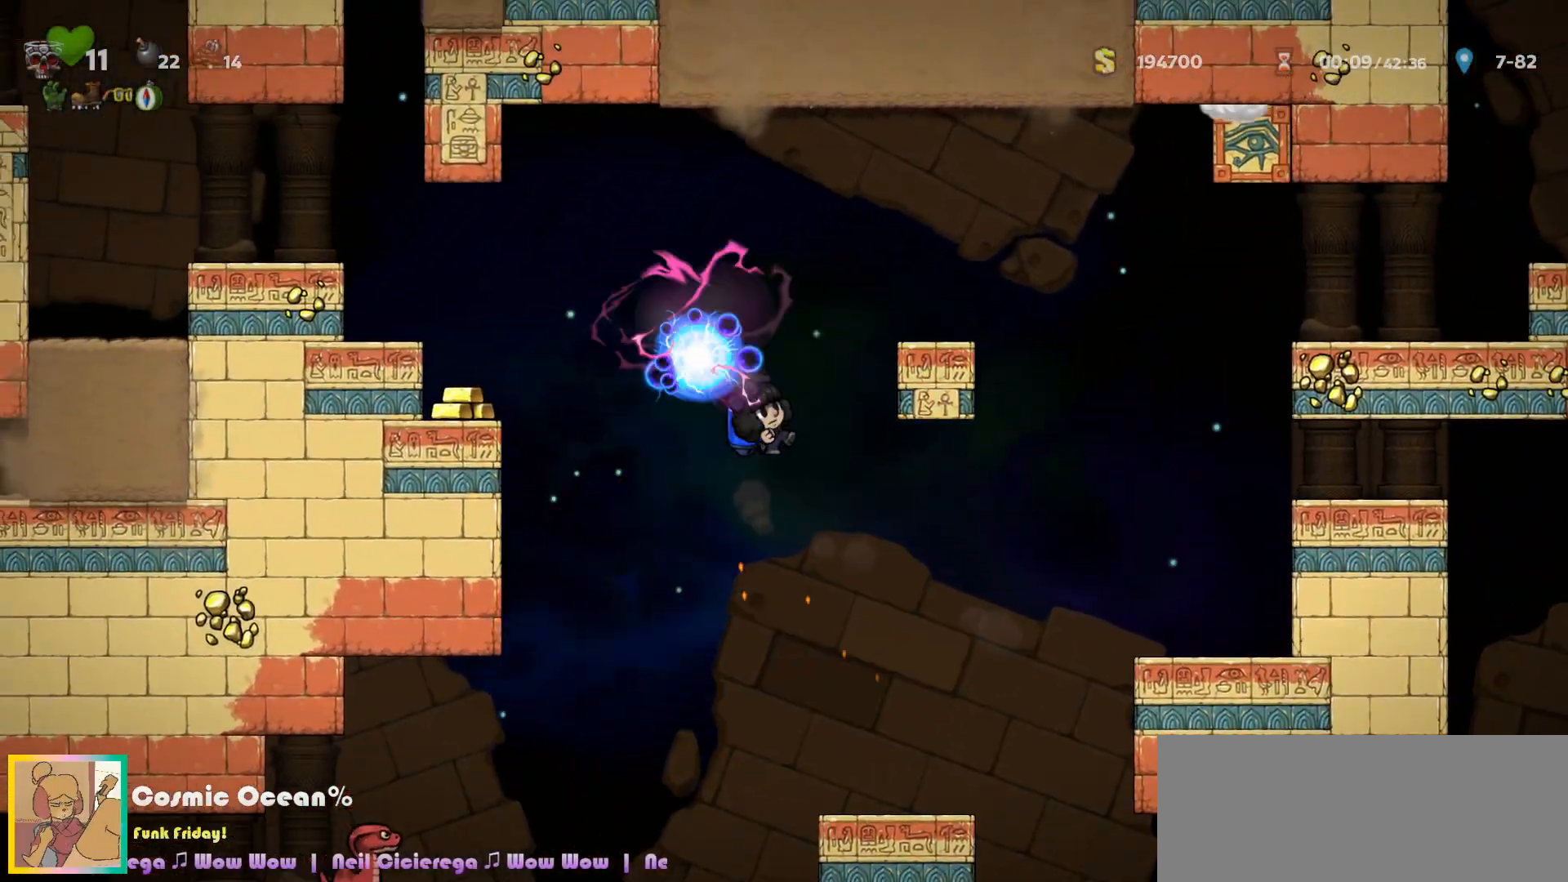
{"keys": ["left"], "events": [[133, "left", "down"], [267, "left", "up"], [450, "left", "down"]]}
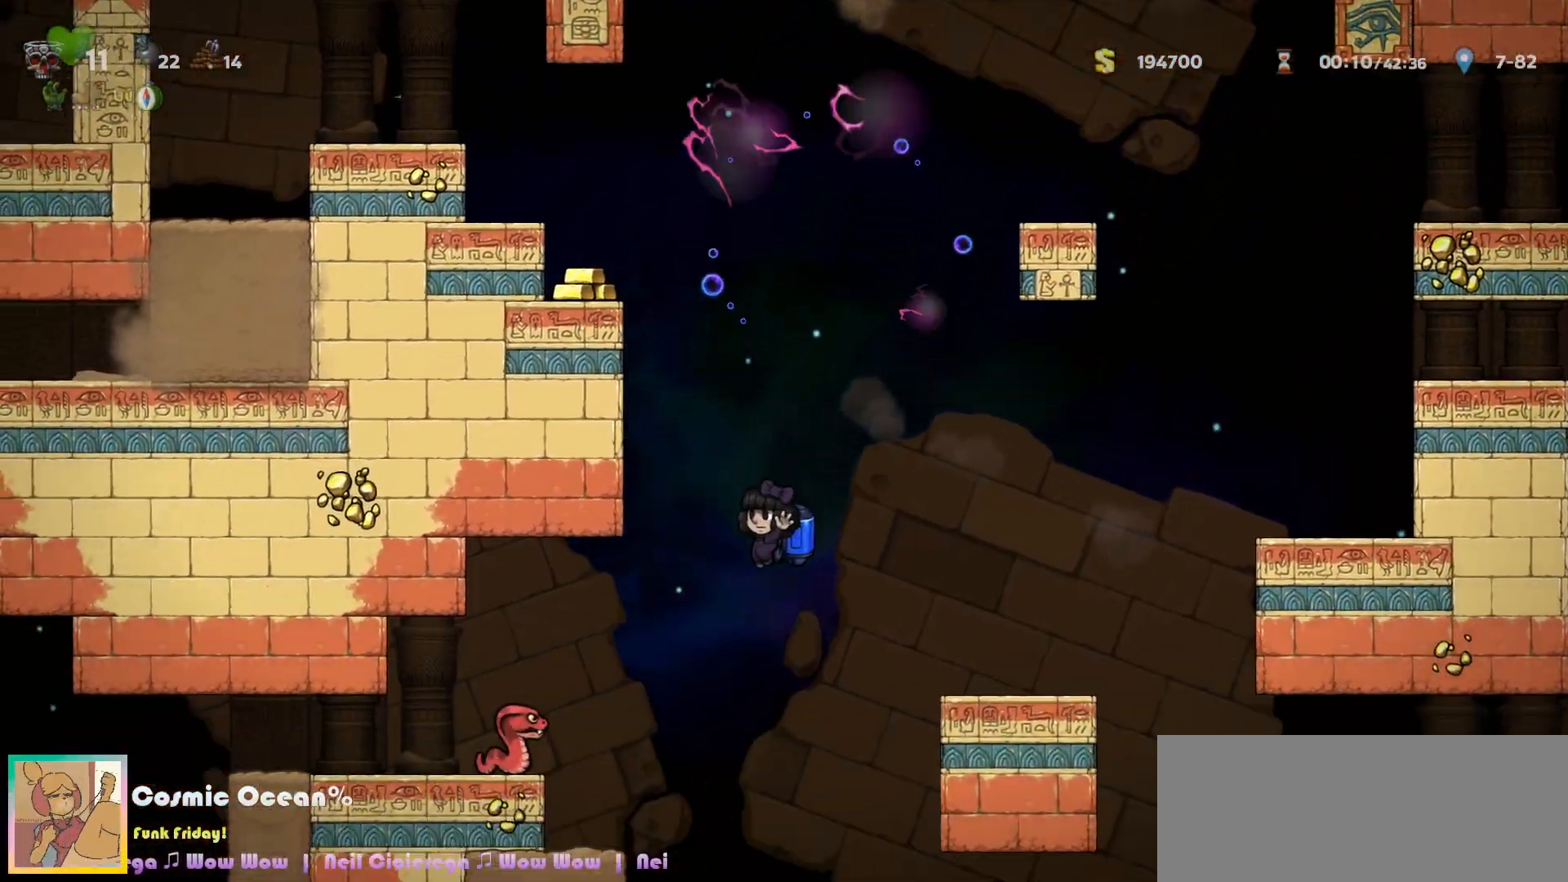
{"keys": [], "events": [[67, "c", "down"], [117, "a", "down"], [117, "c", "up"], [167, "a", "up"], [267, "left", "up"]]}
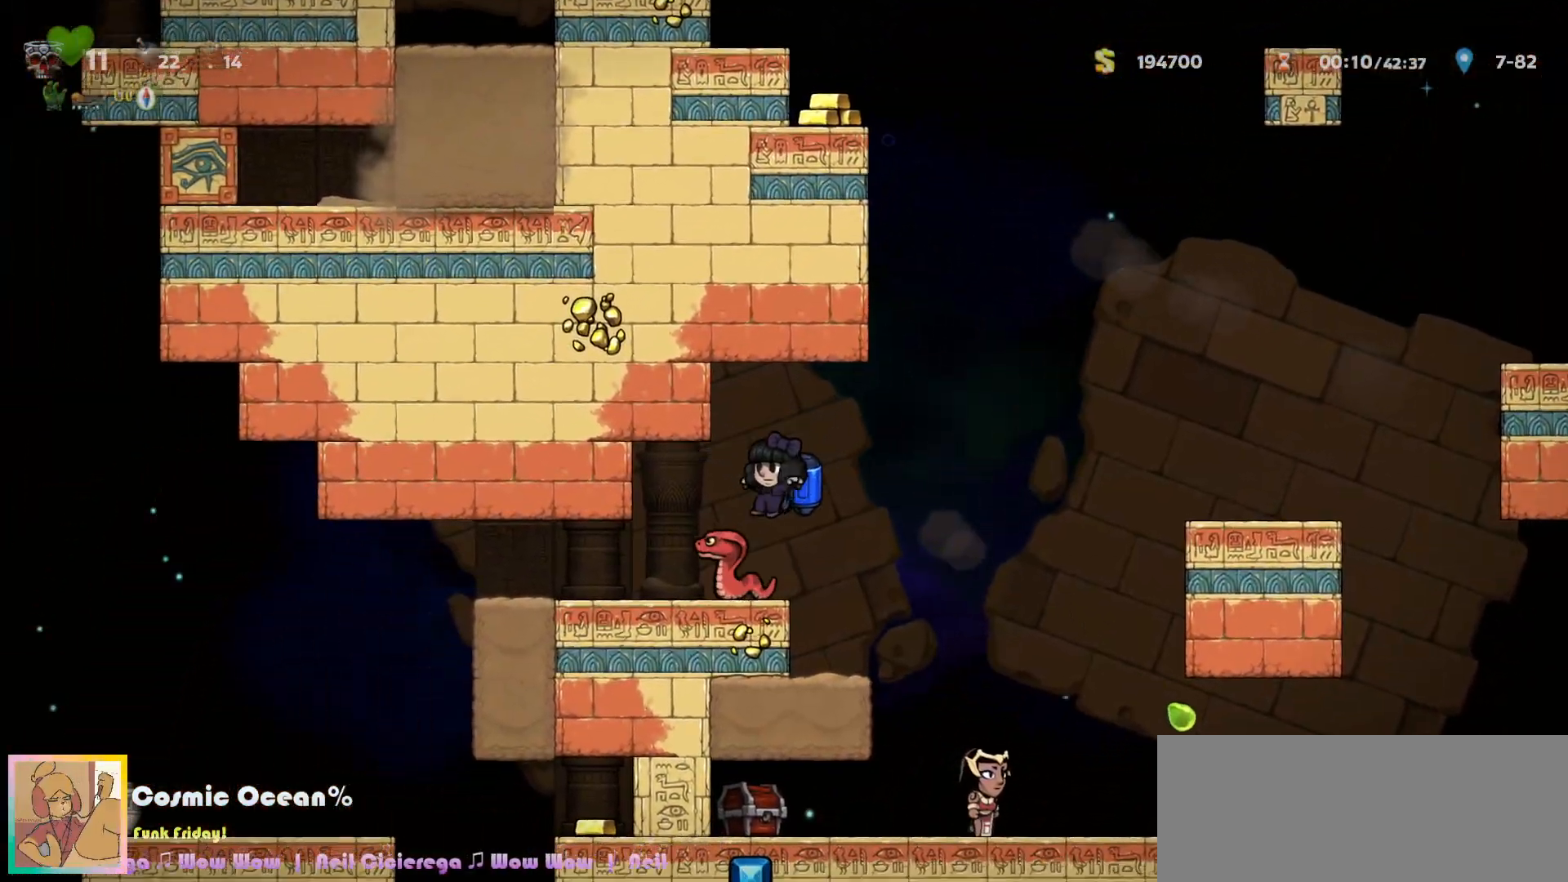
{"keys": ["left"], "events": [[17, "a", "down"], [83, "a", "up"], [100, "left", "down"], [117, "left", "up"], [483, "left", "down"]]}
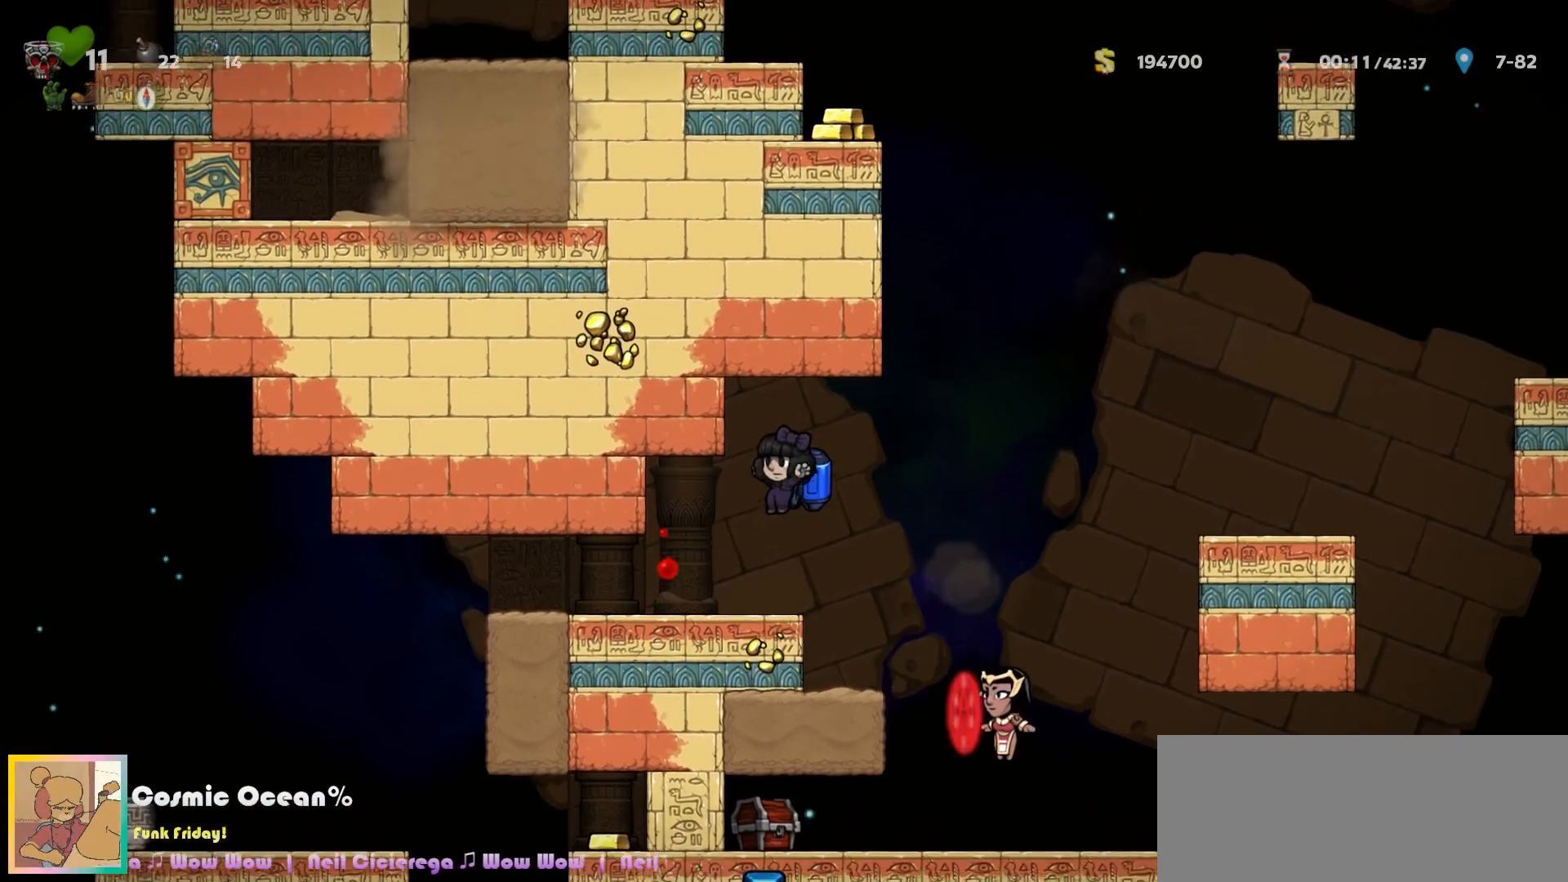
{"keys": ["left"], "events": [[50, "a", "down"], [150, "a", "up"], [433, "a", "down"], [483, "a", "up"]]}
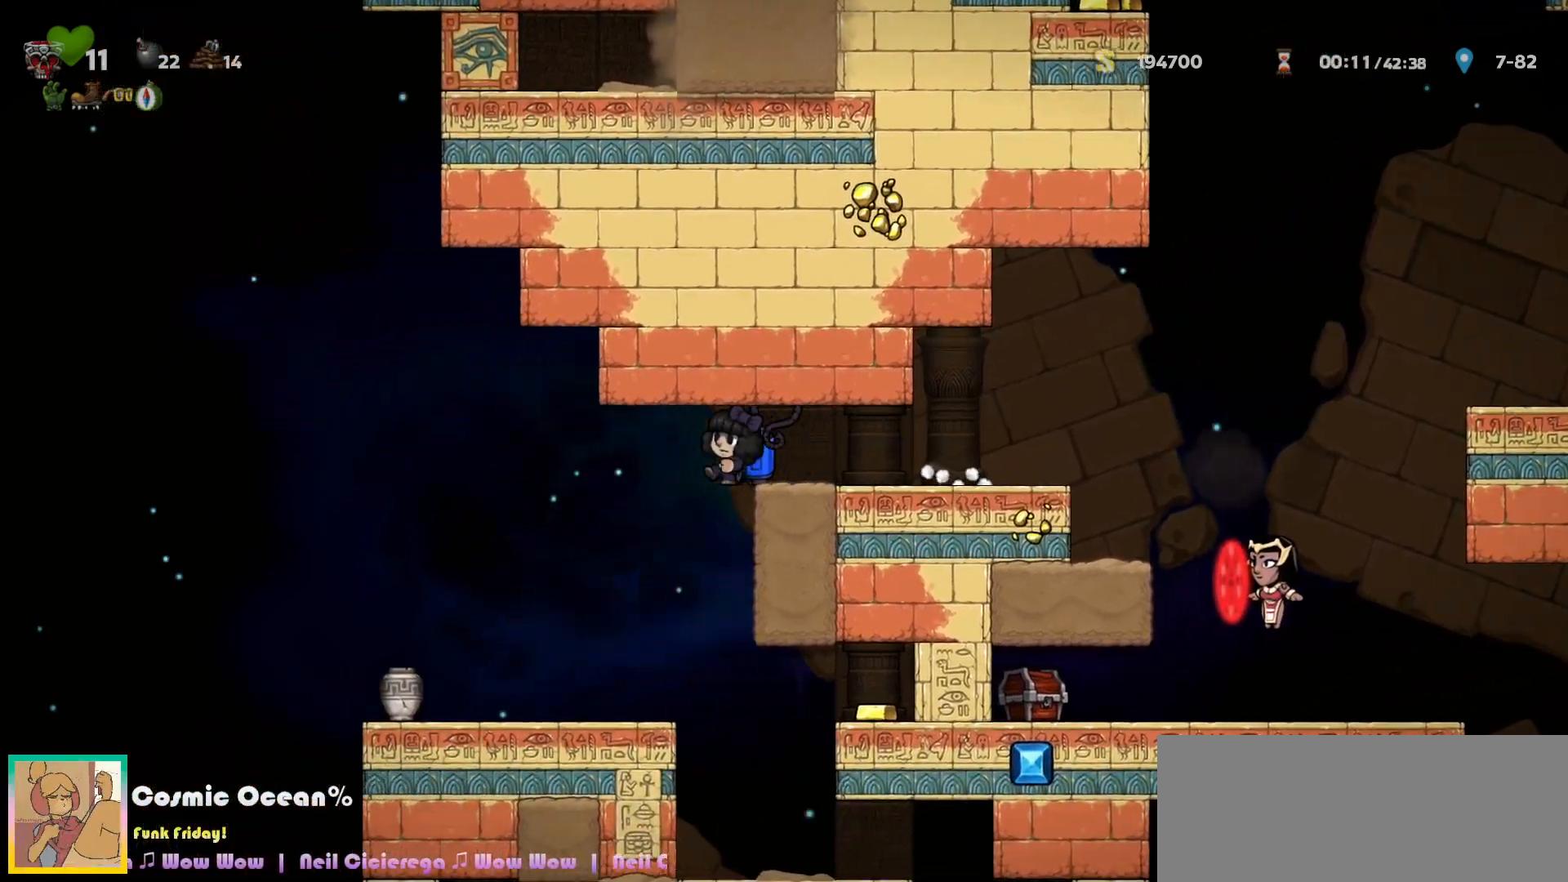
{"keys": ["right"], "events": [[233, "left", "up"], [267, "right", "down"]]}